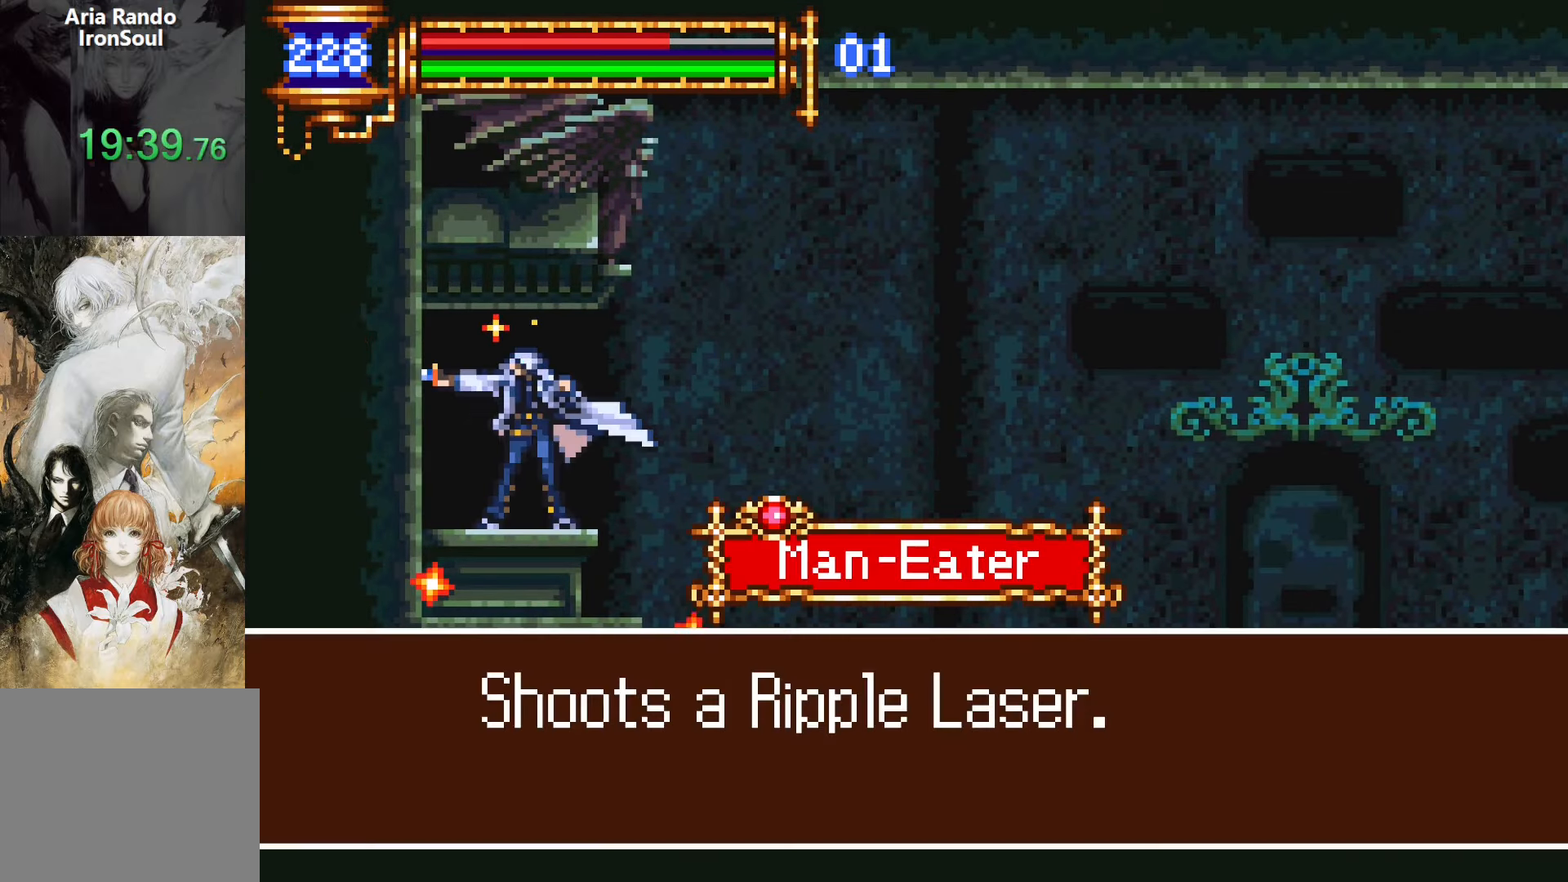
Gameplay with a controller (PlayStation layout); each line is a JSON object with the inputs held at the frame after it. "events" lists button and stick changes between this image and that frame as [ms after this image, input, new state], when the widget could be followed in between. Not read: L3 R3 left_stick right_stick.
{"buttons": [], "events": []}
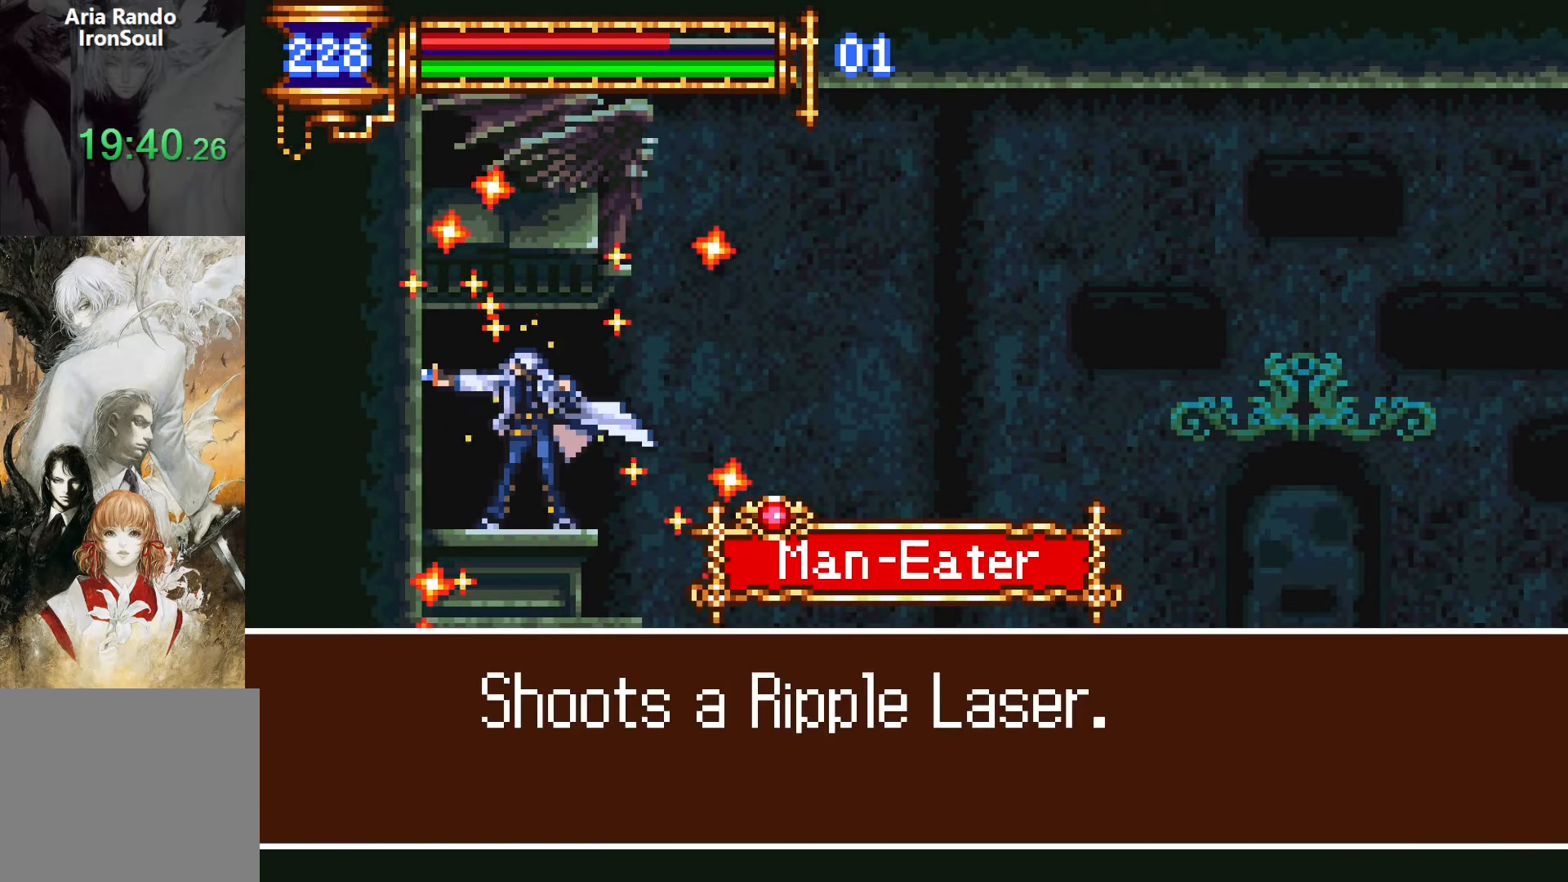
{"buttons": [], "events": []}
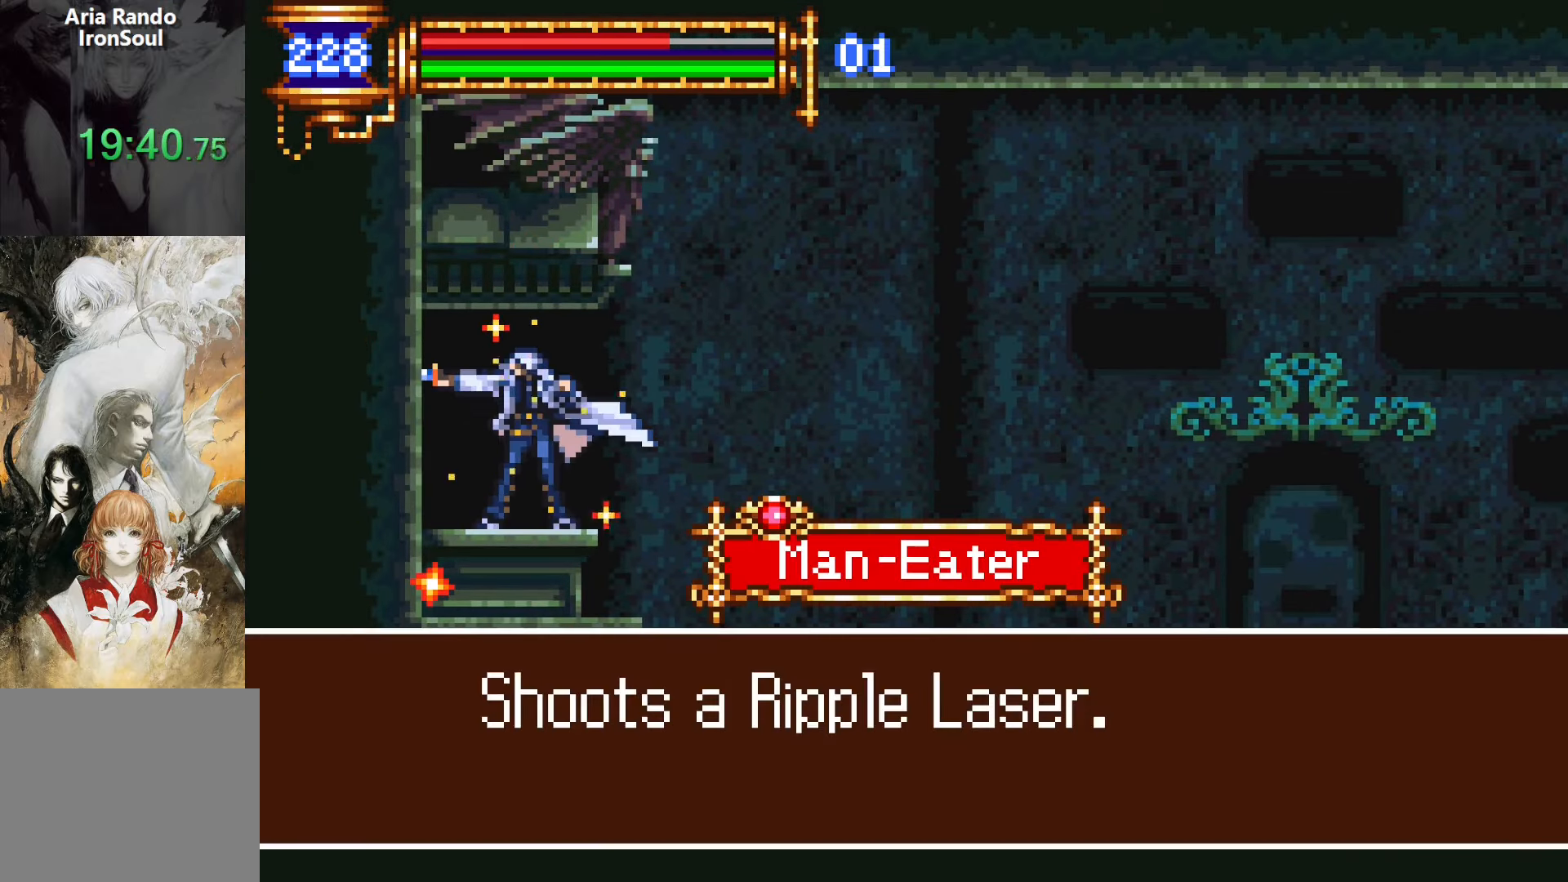
{"buttons": ["DPAD_UP"], "events": [[133, "SQUARE", "down"], [183, "START", "down"], [283, "SQUARE", "up"], [300, "START", "up"], [483, "DPAD_UP", "down"]]}
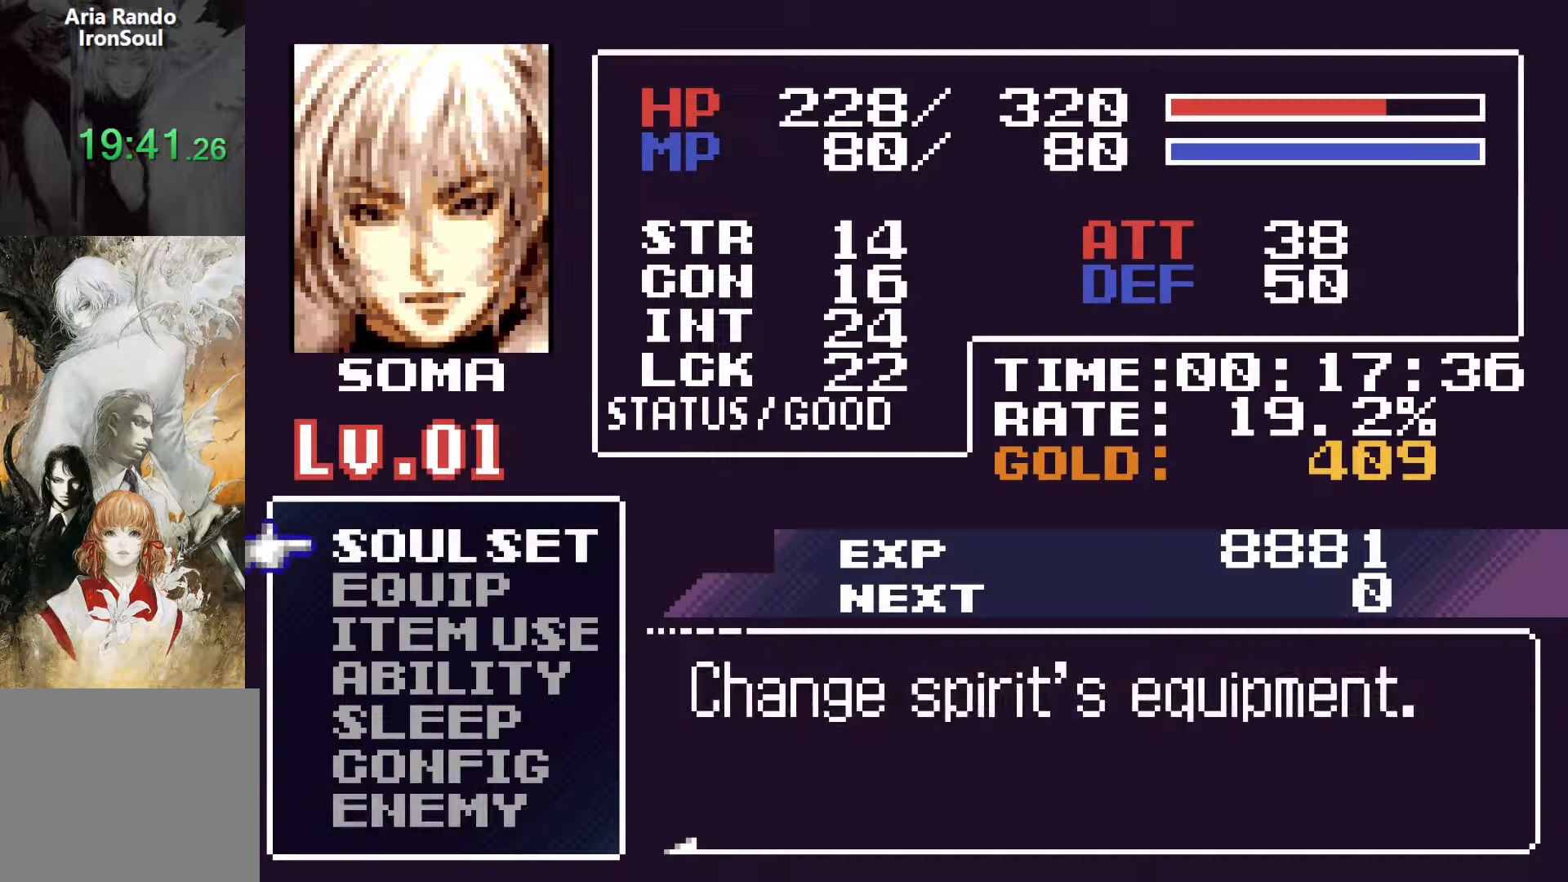
{"buttons": [], "events": [[17, "L1", "down"], [83, "CROSS", "down"], [83, "R1", "down"], [133, "DPAD_UP", "up"], [183, "L1", "up"], [233, "CROSS", "up"], [233, "R1", "up"], [267, "DPAD_LEFT", "down"], [317, "CROSS", "down"], [400, "DPAD_LEFT", "up"], [467, "CROSS", "up"]]}
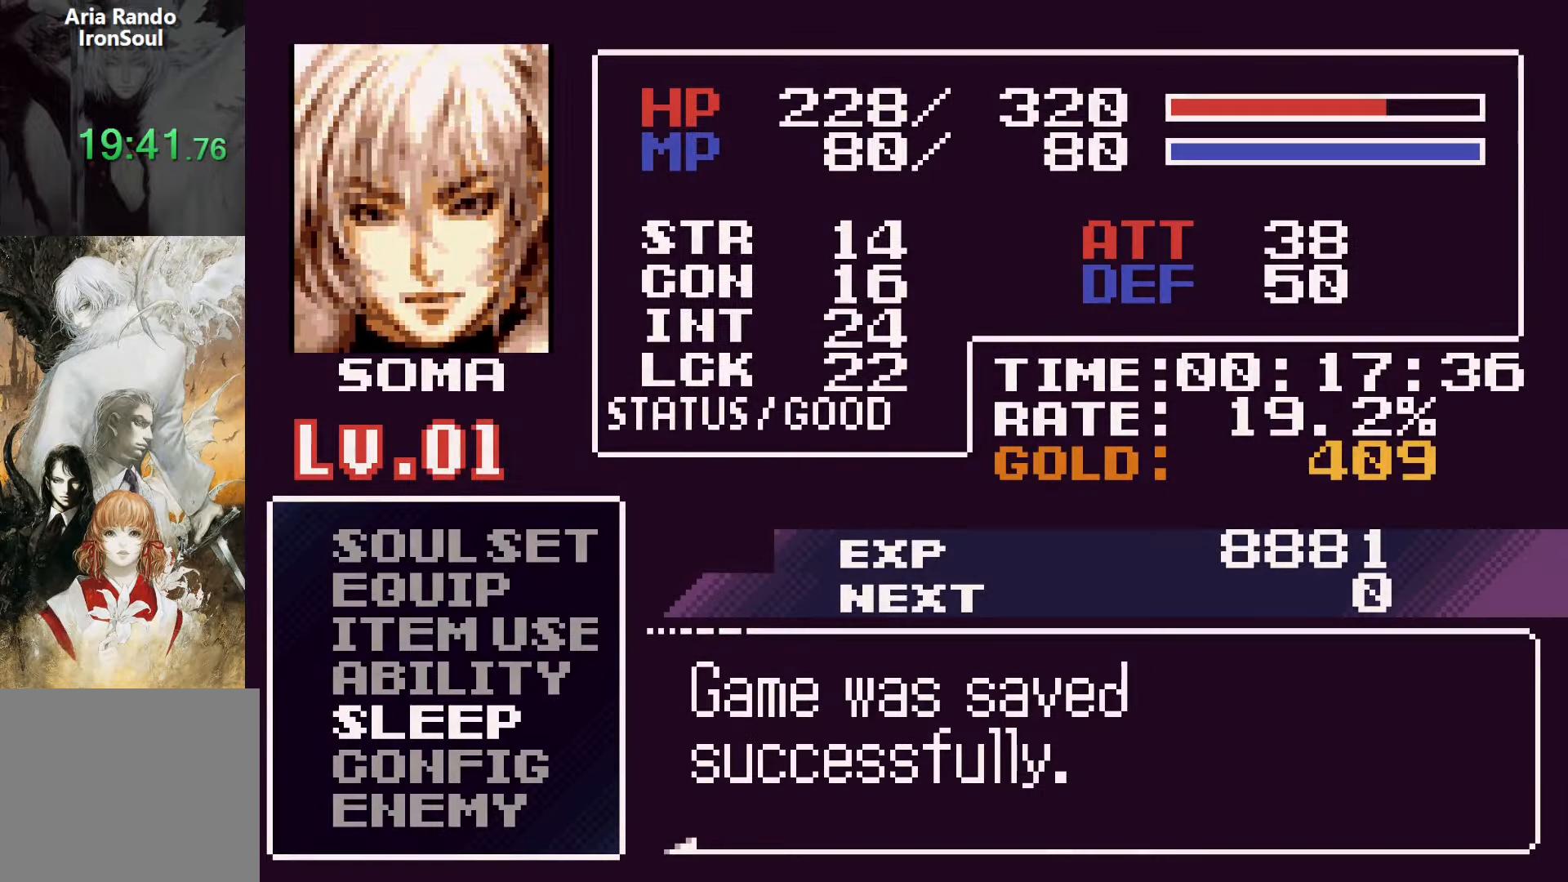
{"buttons": [], "events": [[17, "CROSS", "down"], [167, "CROSS", "up"], [217, "CROSS", "down"], [350, "CROSS", "up"], [383, "CROSS", "down"], [500, "CROSS", "up"]]}
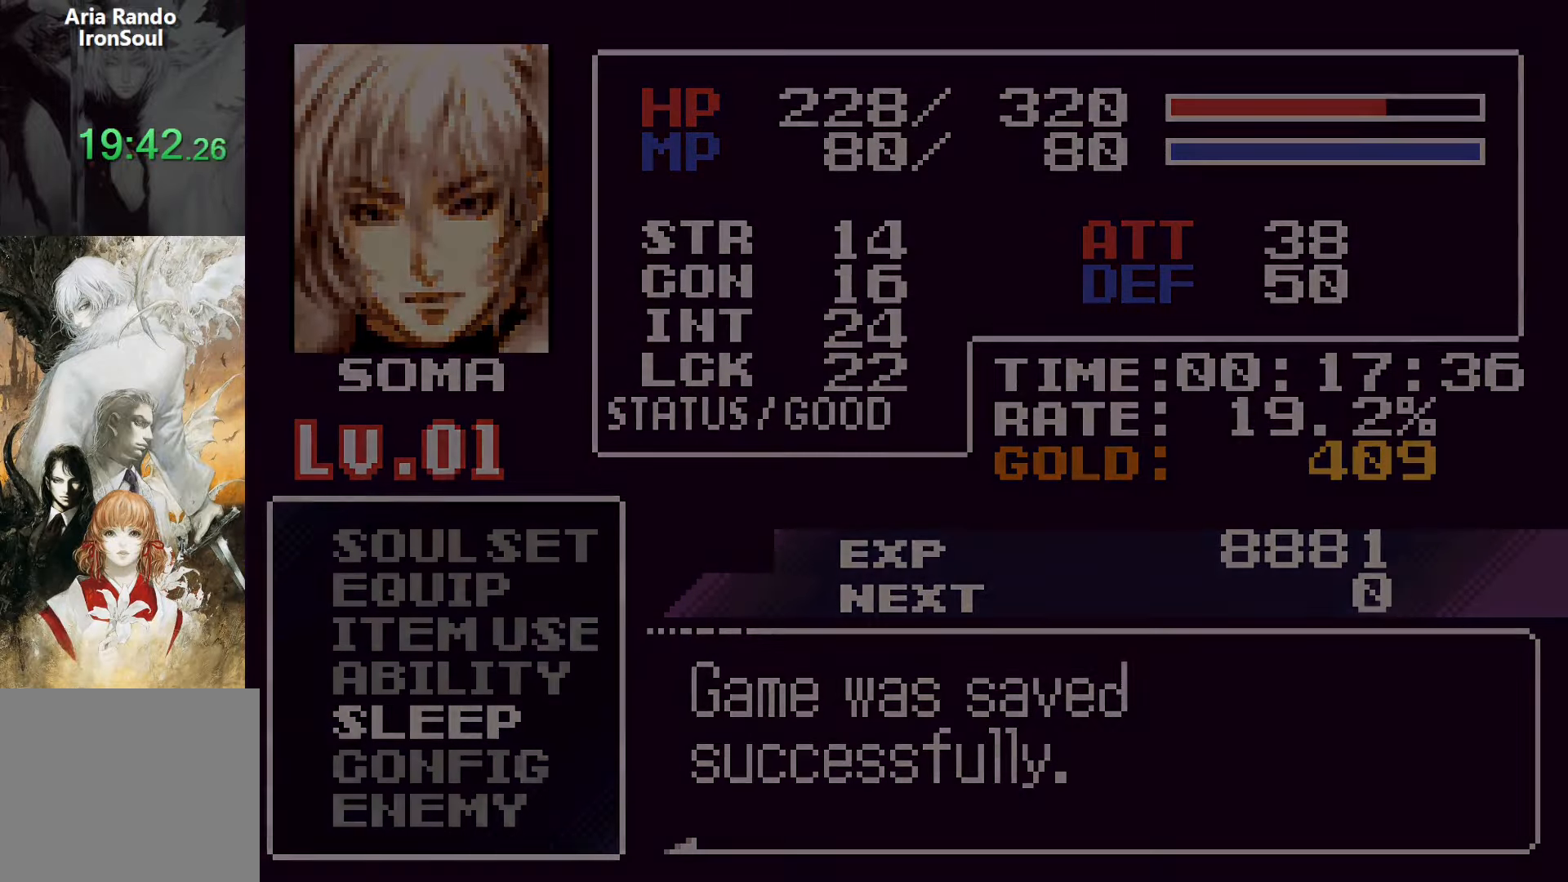
{"buttons": [], "events": [[67, "CROSS", "down"], [167, "CROSS", "up"], [250, "CROSS", "down"], [333, "CROSS", "up"], [400, "CROSS", "down"], [500, "CROSS", "up"]]}
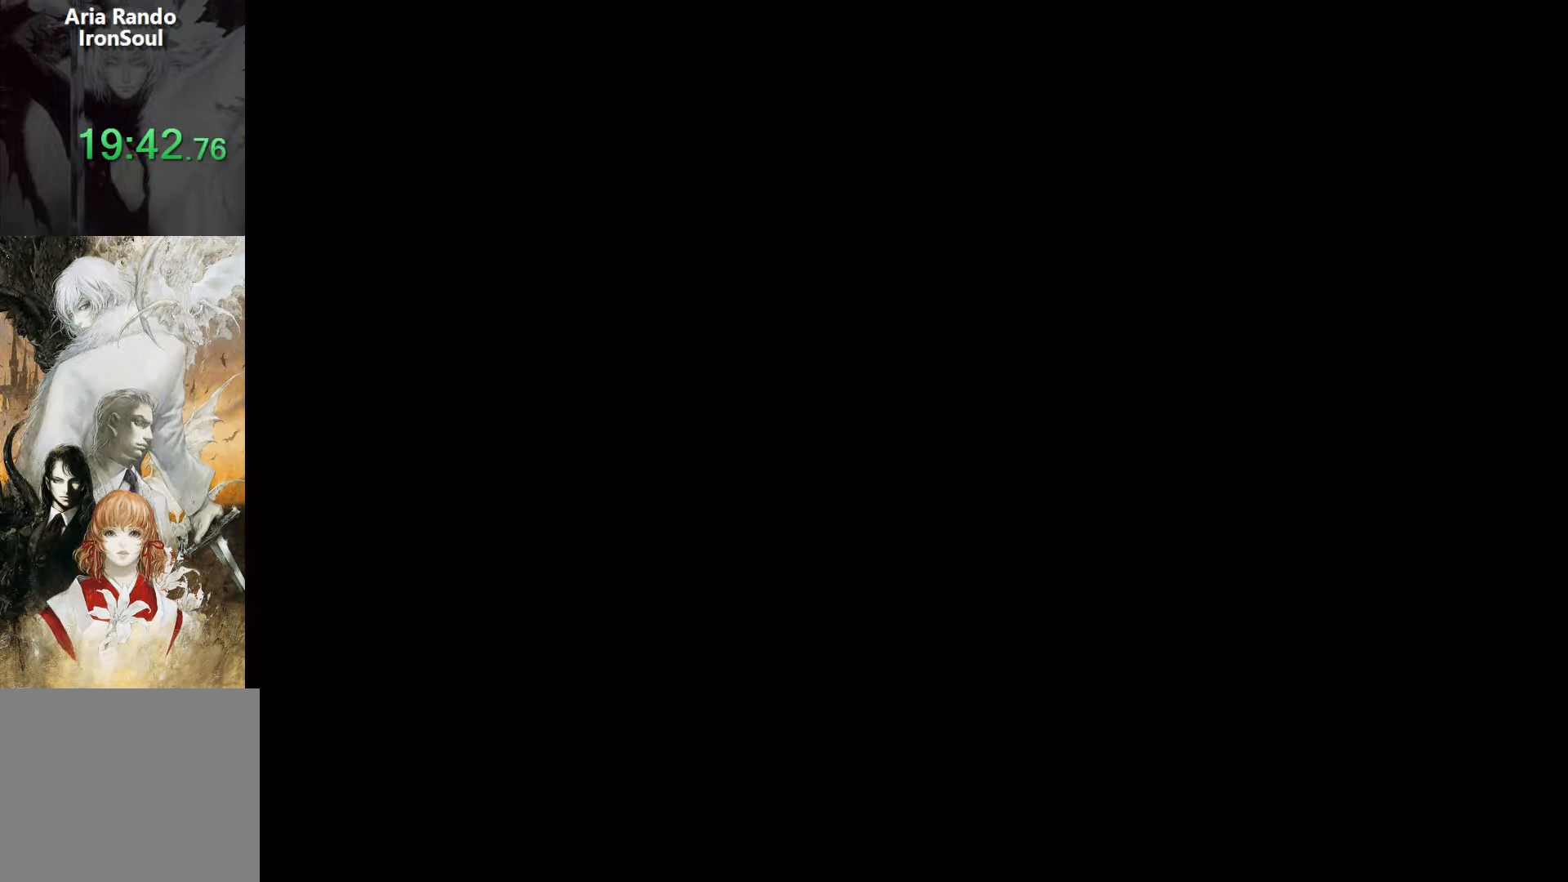
{"buttons": ["CROSS"], "events": [[83, "CROSS", "down"], [200, "CROSS", "up"], [267, "CROSS", "down"], [383, "CROSS", "up"], [467, "CROSS", "down"]]}
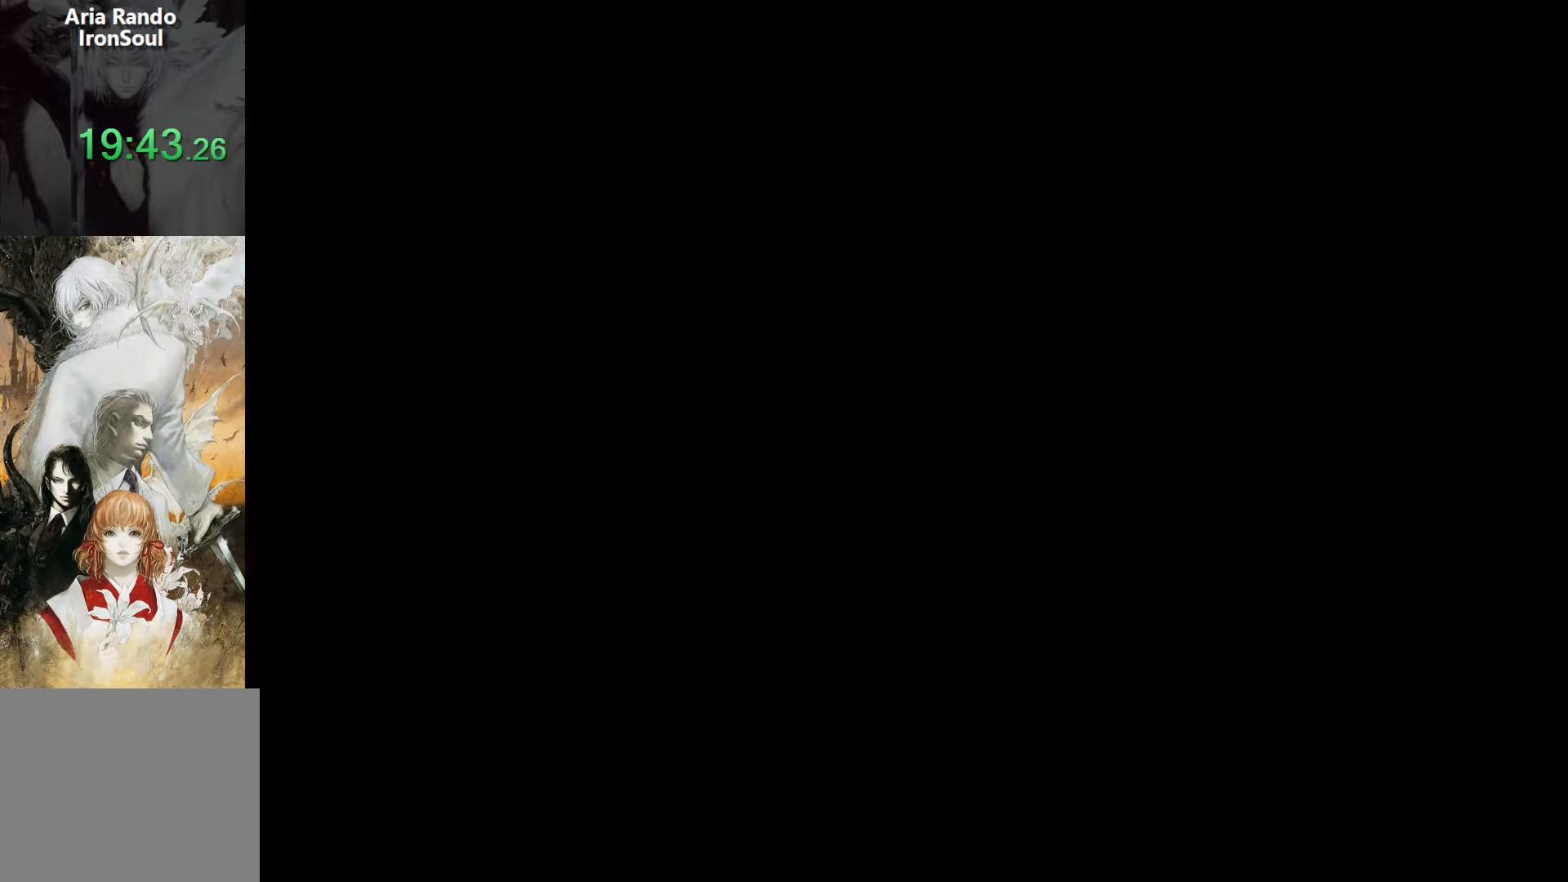
{"buttons": ["CROSS"], "events": [[100, "CROSS", "up"], [167, "CROSS", "down"], [317, "CROSS", "up"], [383, "CROSS", "down"]]}
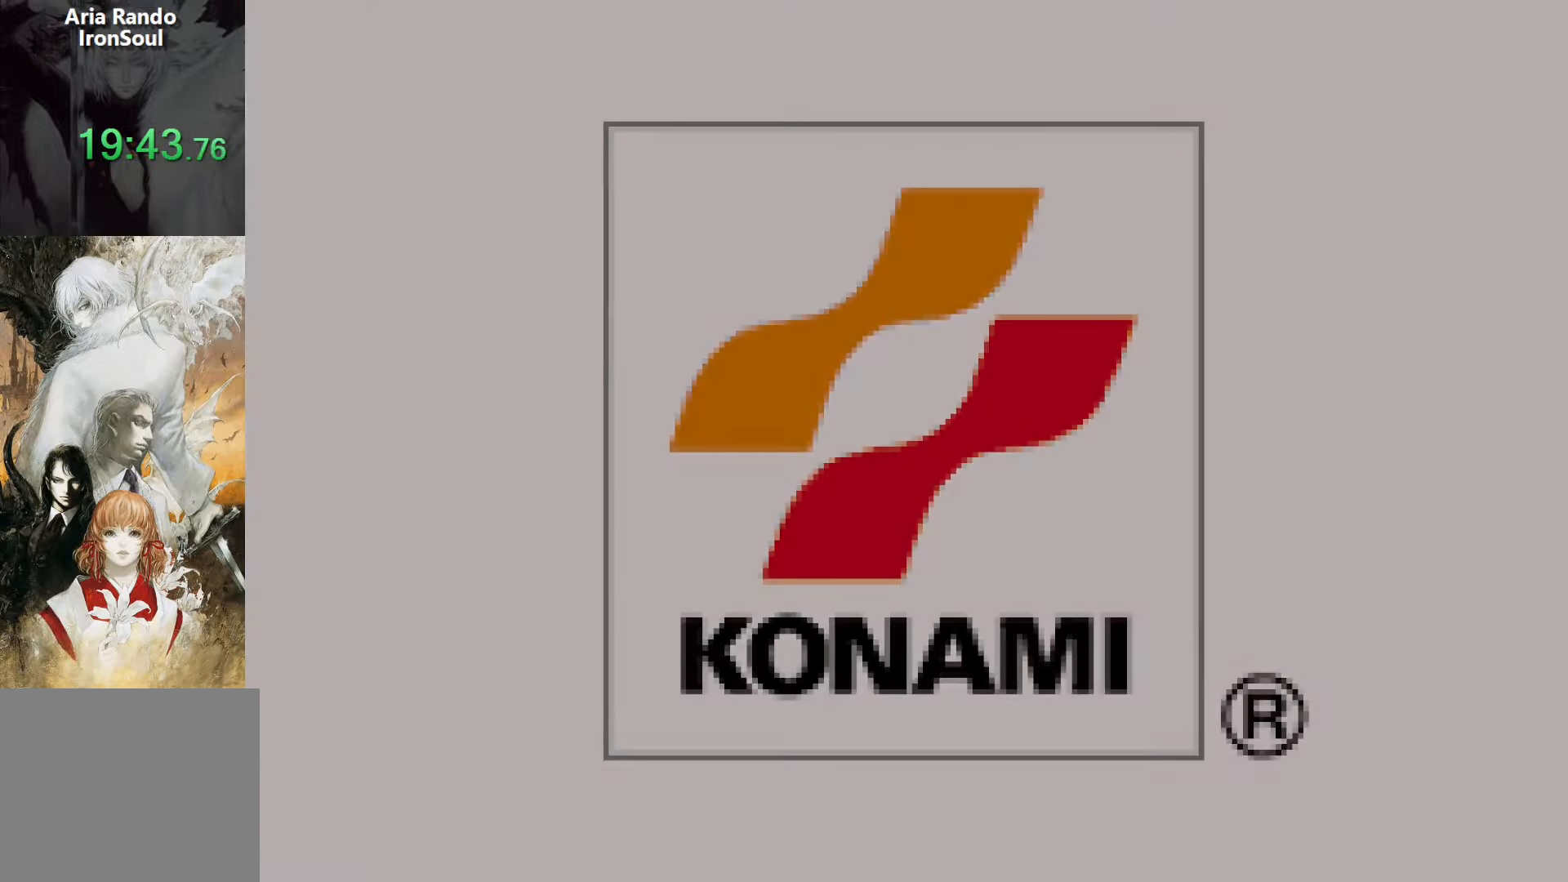
{"buttons": ["CROSS"], "events": [[33, "CROSS", "up"], [83, "CROSS", "down"], [233, "CROSS", "up"], [300, "CROSS", "down"], [433, "CROSS", "up"], [500, "CROSS", "down"]]}
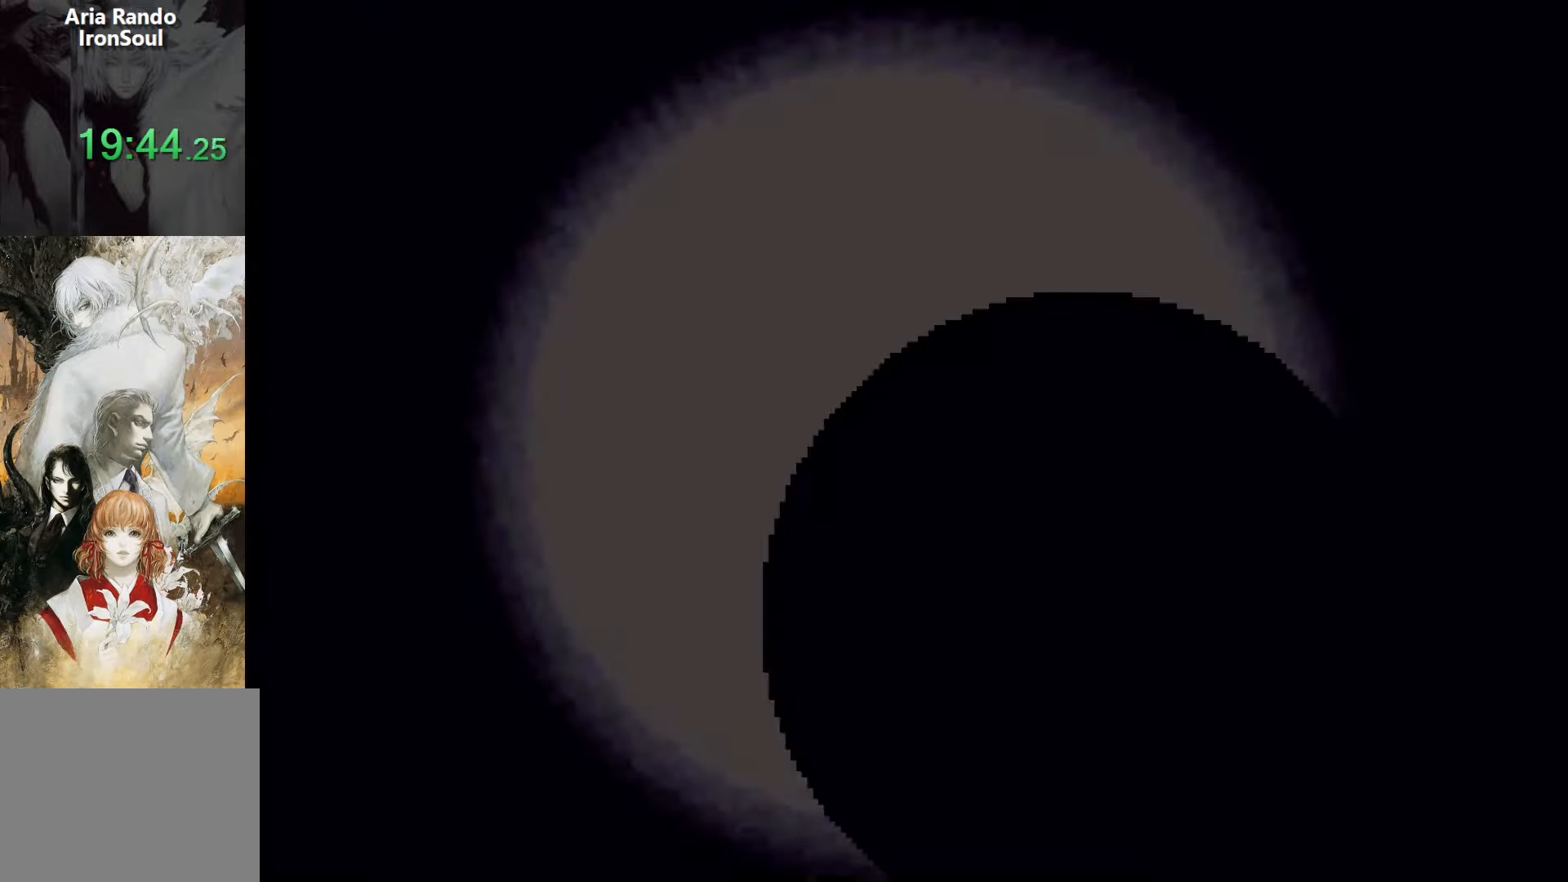
{"buttons": [], "events": [[117, "CROSS", "up"], [183, "CROSS", "down"], [317, "CROSS", "up"], [383, "CROSS", "down"], [483, "CROSS", "up"]]}
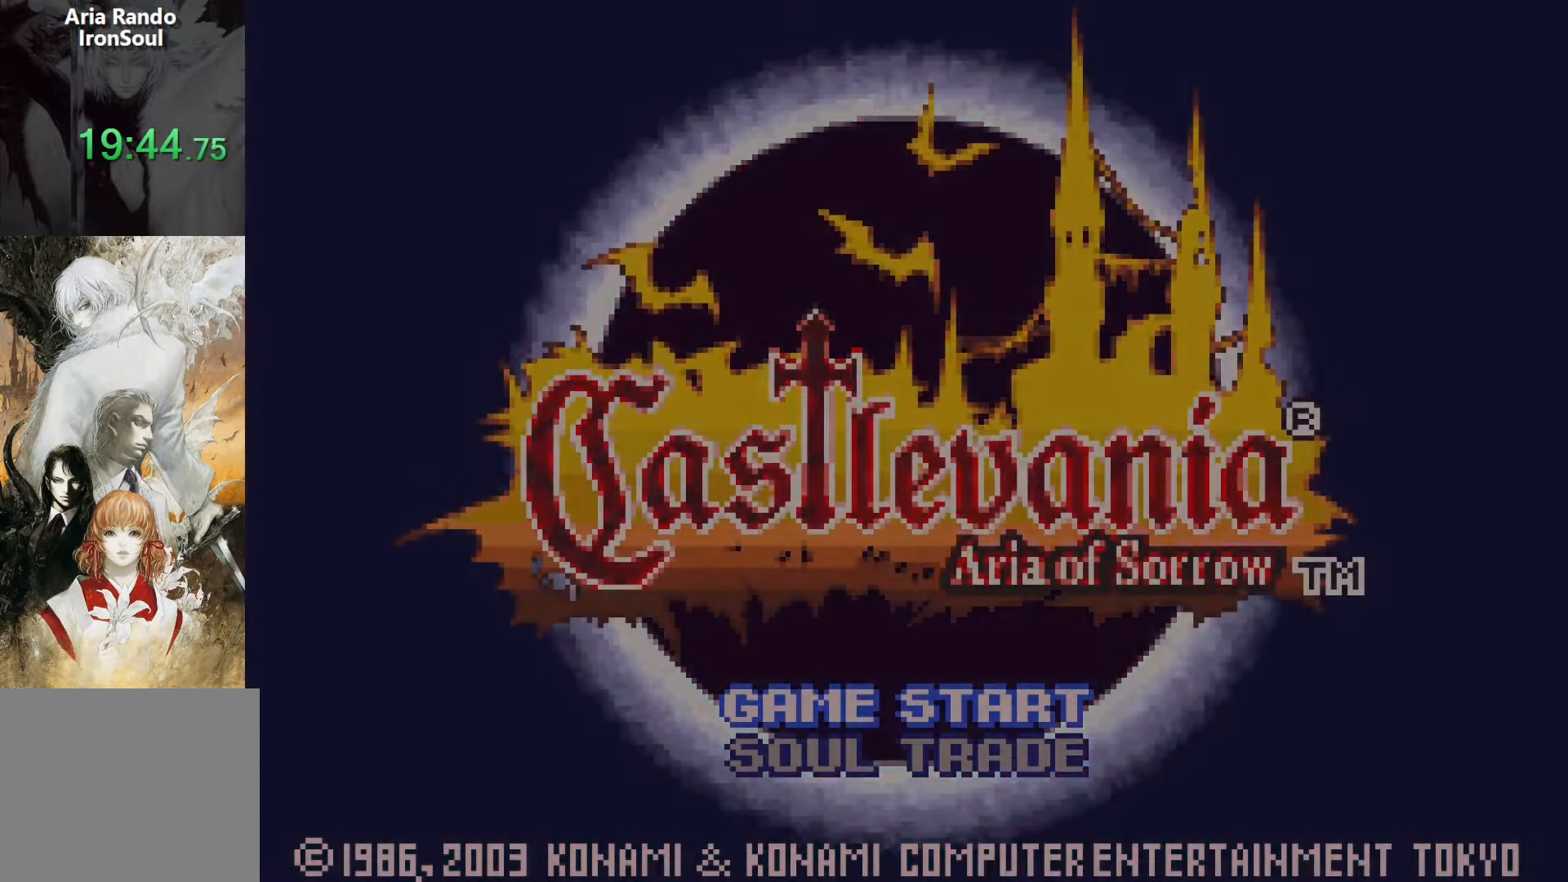
{"buttons": ["CROSS"], "events": [[67, "CROSS", "down"], [183, "CROSS", "up"], [250, "CROSS", "down"], [367, "CROSS", "up"], [467, "CROSS", "down"]]}
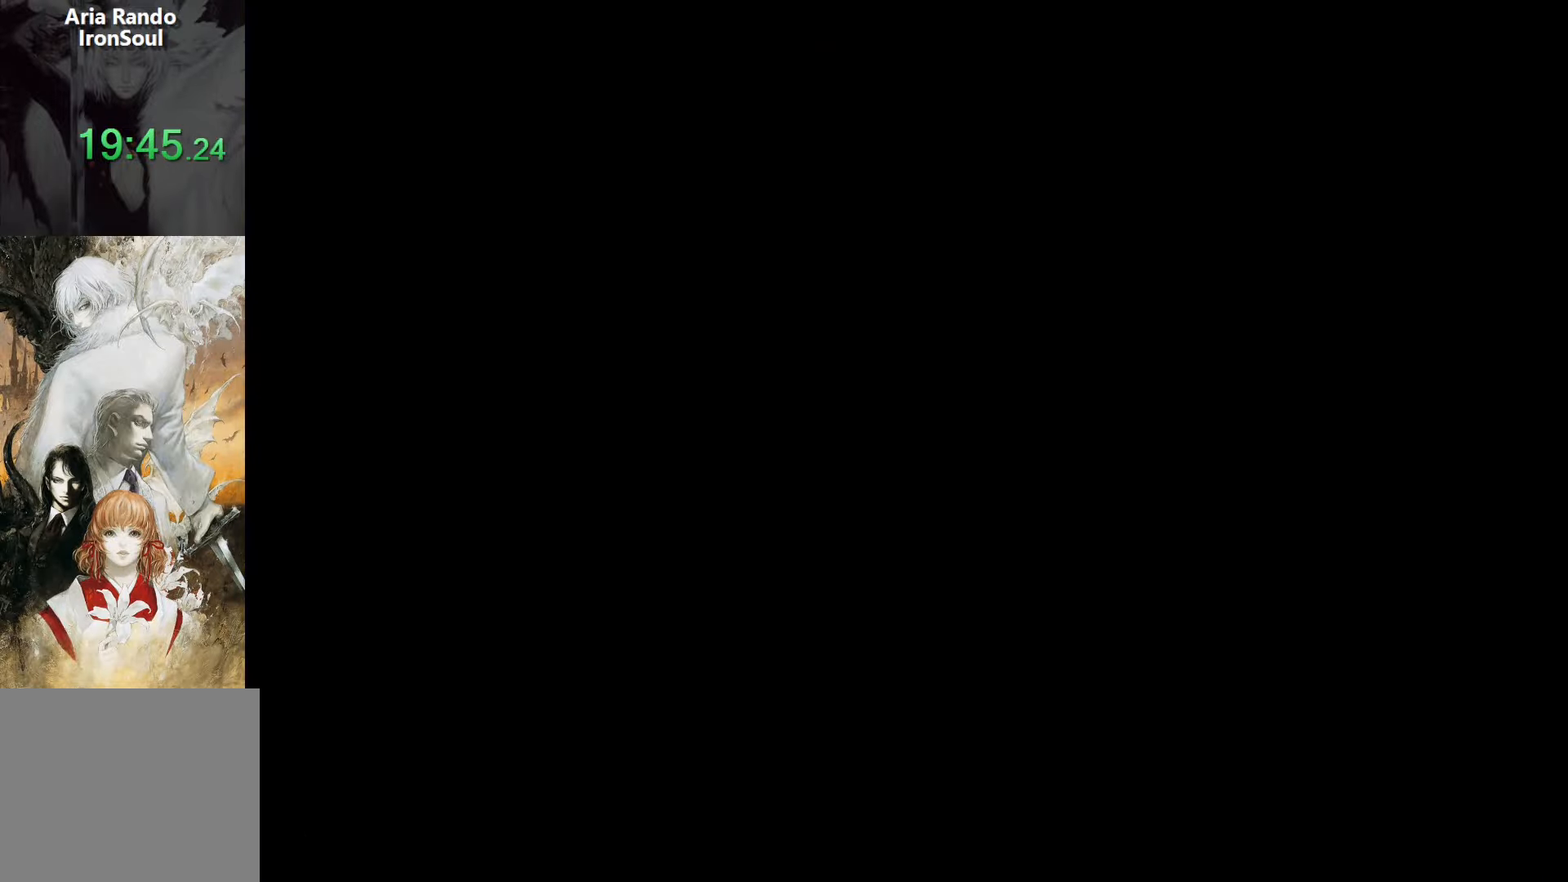
{"buttons": [], "events": [[67, "CROSS", "up"], [133, "CROSS", "down"], [233, "CROSS", "up"], [333, "CROSS", "down"], [433, "CROSS", "up"]]}
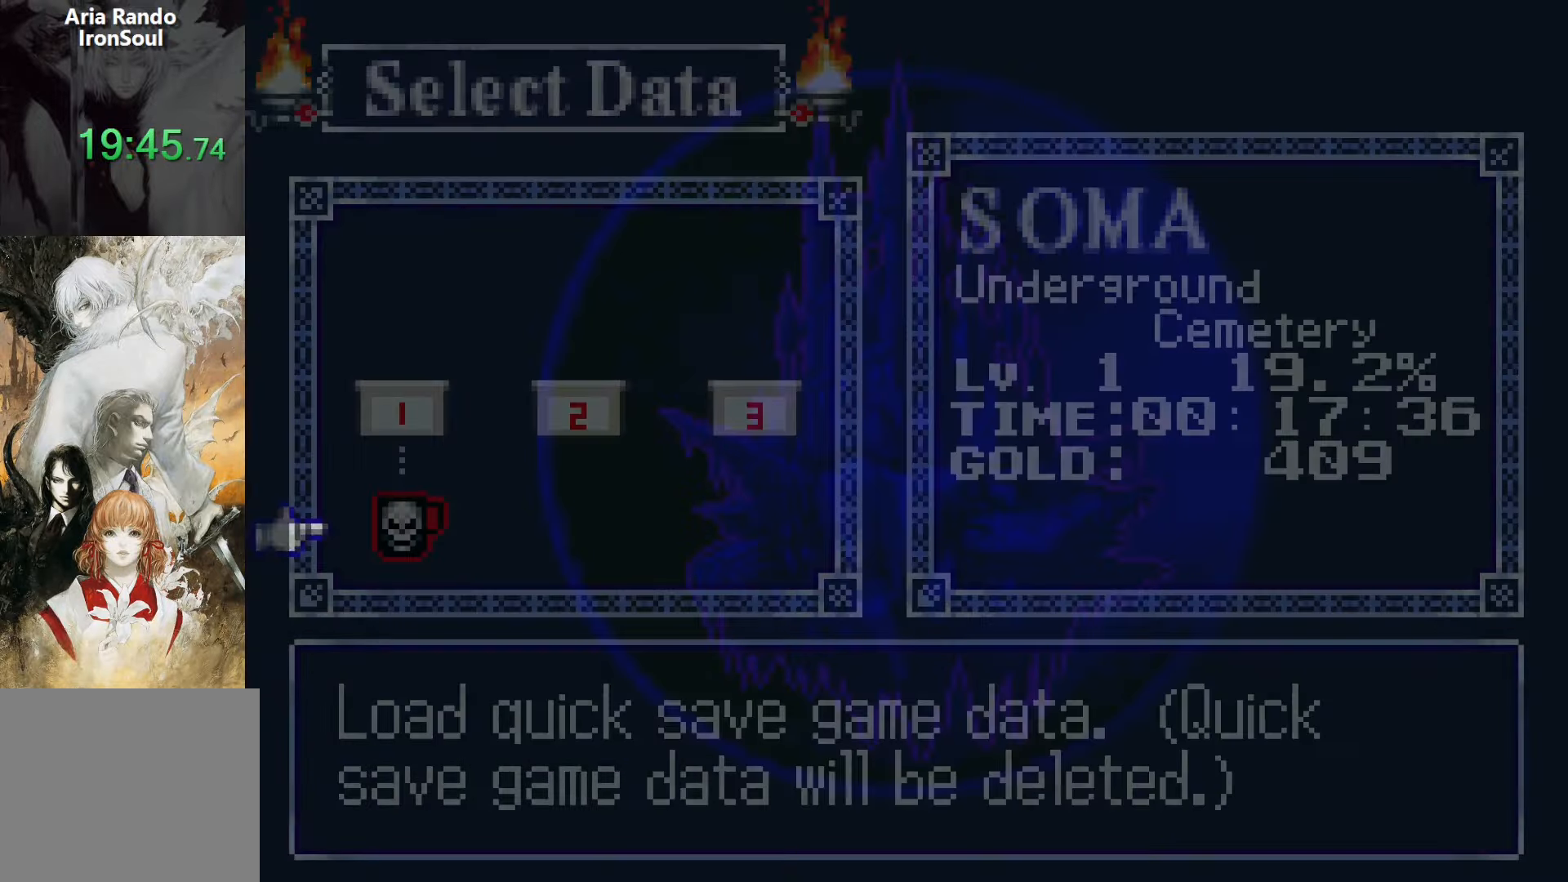
{"buttons": [], "events": [[100, "CROSS", "down"], [167, "CROSS", "up"], [233, "CROSS", "down"], [400, "CROSS", "up"]]}
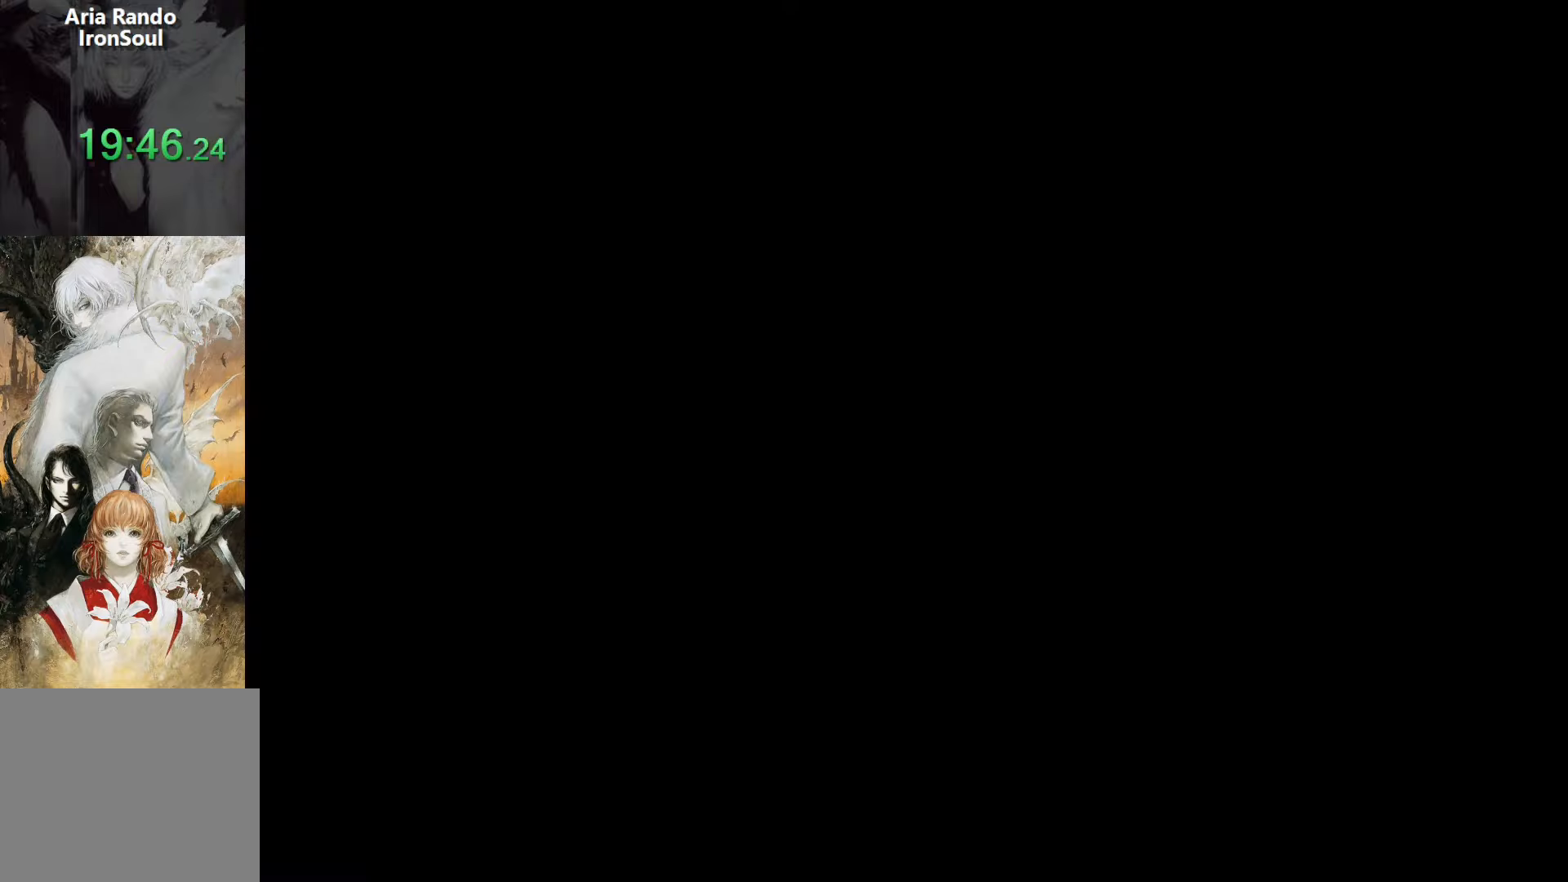
{"buttons": ["DPAD_RIGHT"], "events": [[17, "DPAD_RIGHT", "down"]]}
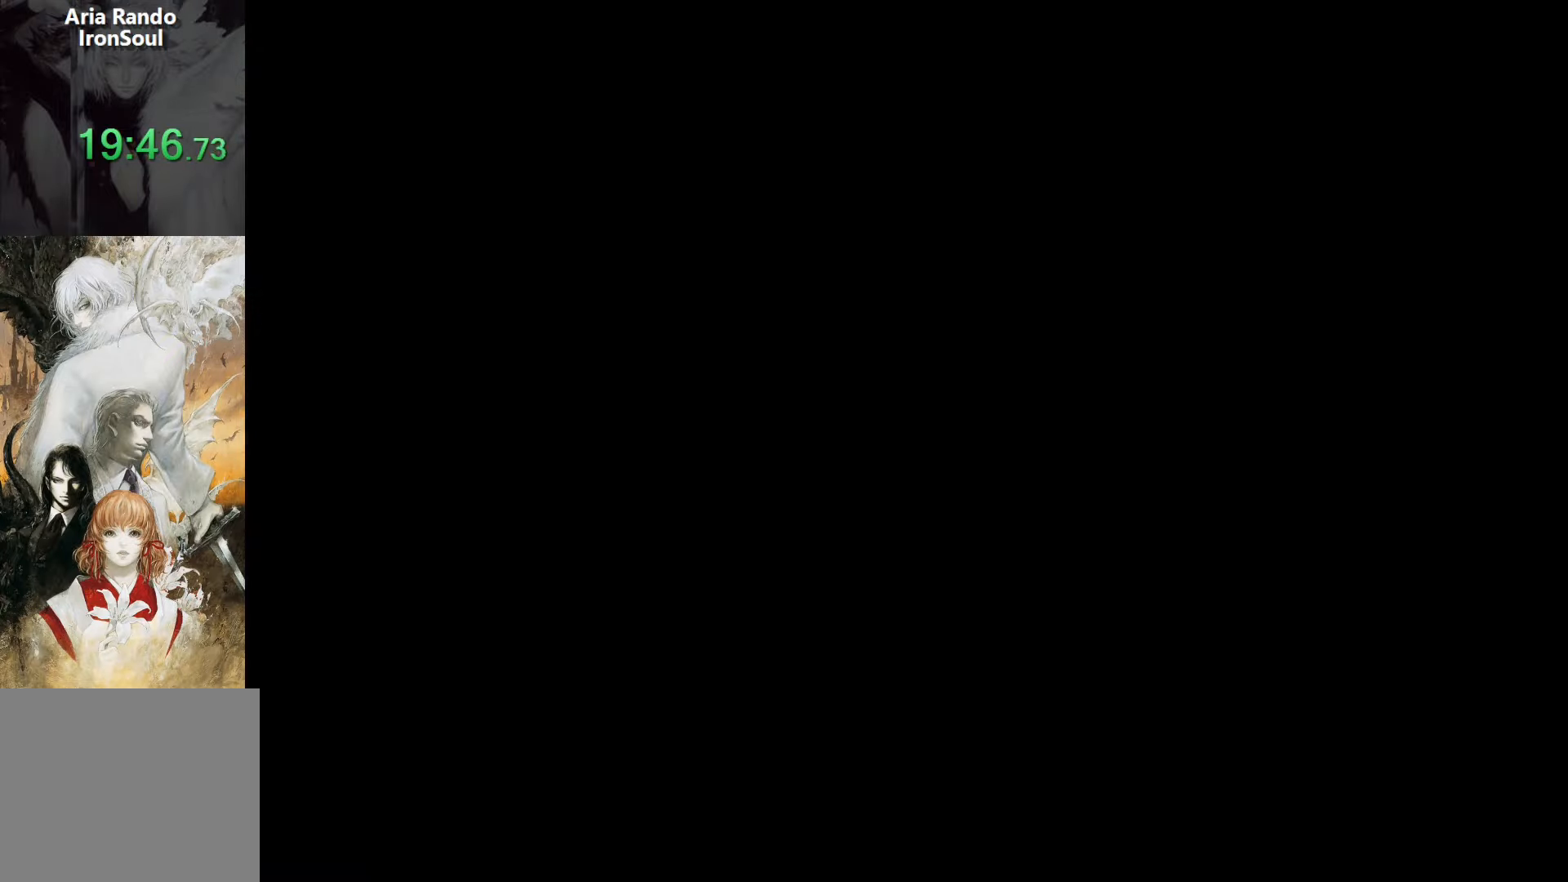
{"buttons": ["DPAD_RIGHT"], "events": [[400, "CROSS", "down"], [450, "CROSS", "up"]]}
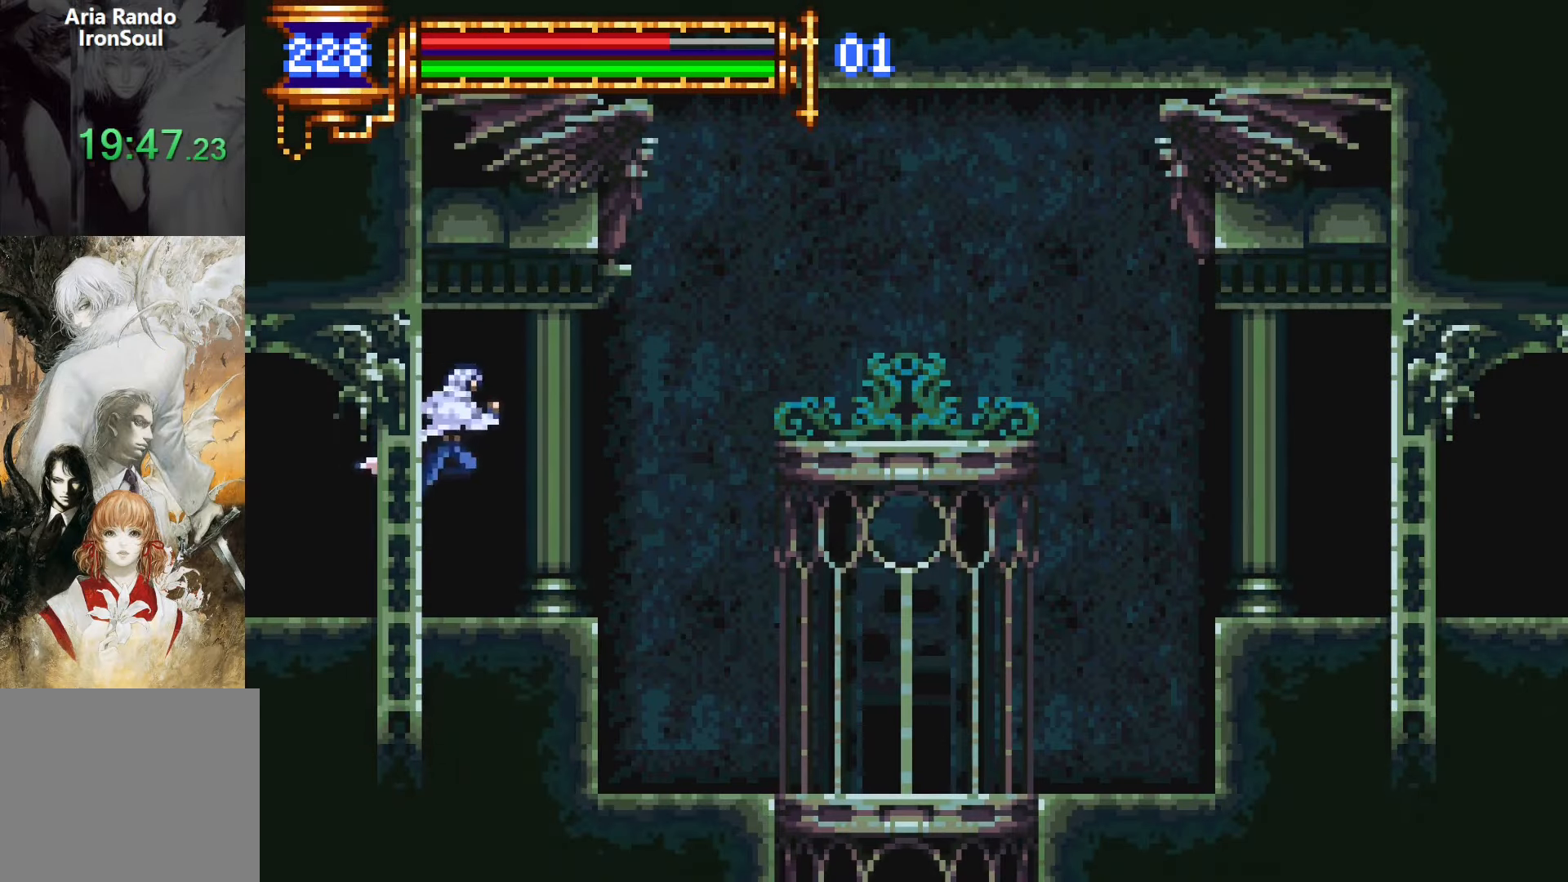
{"buttons": ["DPAD_RIGHT"], "events": []}
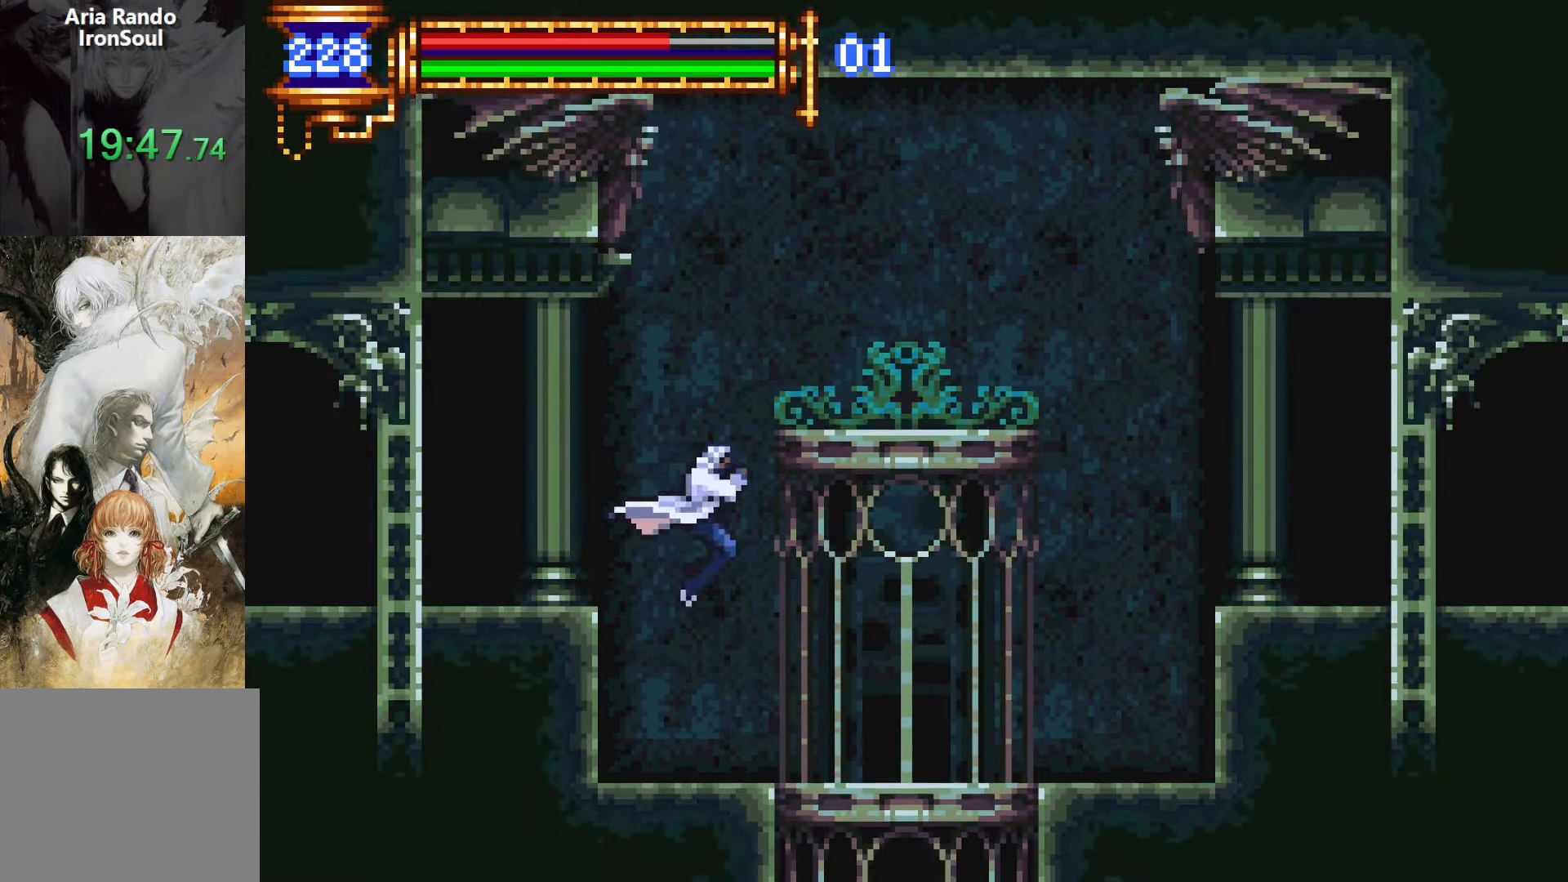
{"buttons": ["L1"], "events": [[33, "DPAD_DOWN", "down"], [50, "DPAD_RIGHT", "up"], [67, "DPAD_DOWN", "up"], [83, "DPAD_LEFT", "down"], [183, "DPAD_LEFT", "up"], [300, "L1", "down"]]}
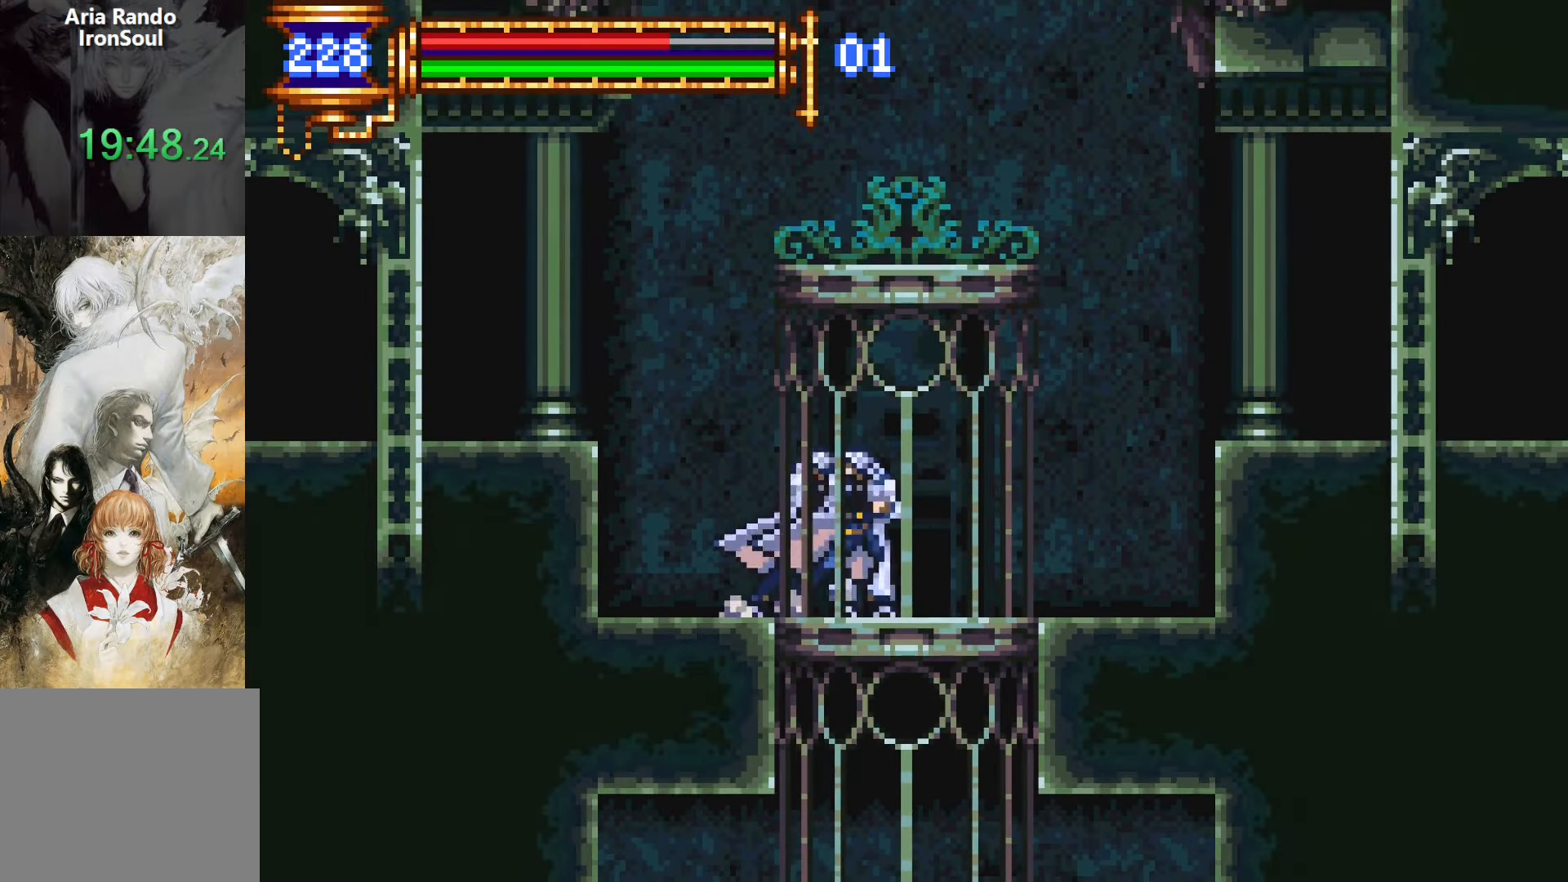
{"buttons": ["DPAD_DOWN"], "events": [[50, "L1", "up"], [67, "DPAD_DOWN", "down"], [133, "CROSS", "down"], [183, "CROSS", "up"]]}
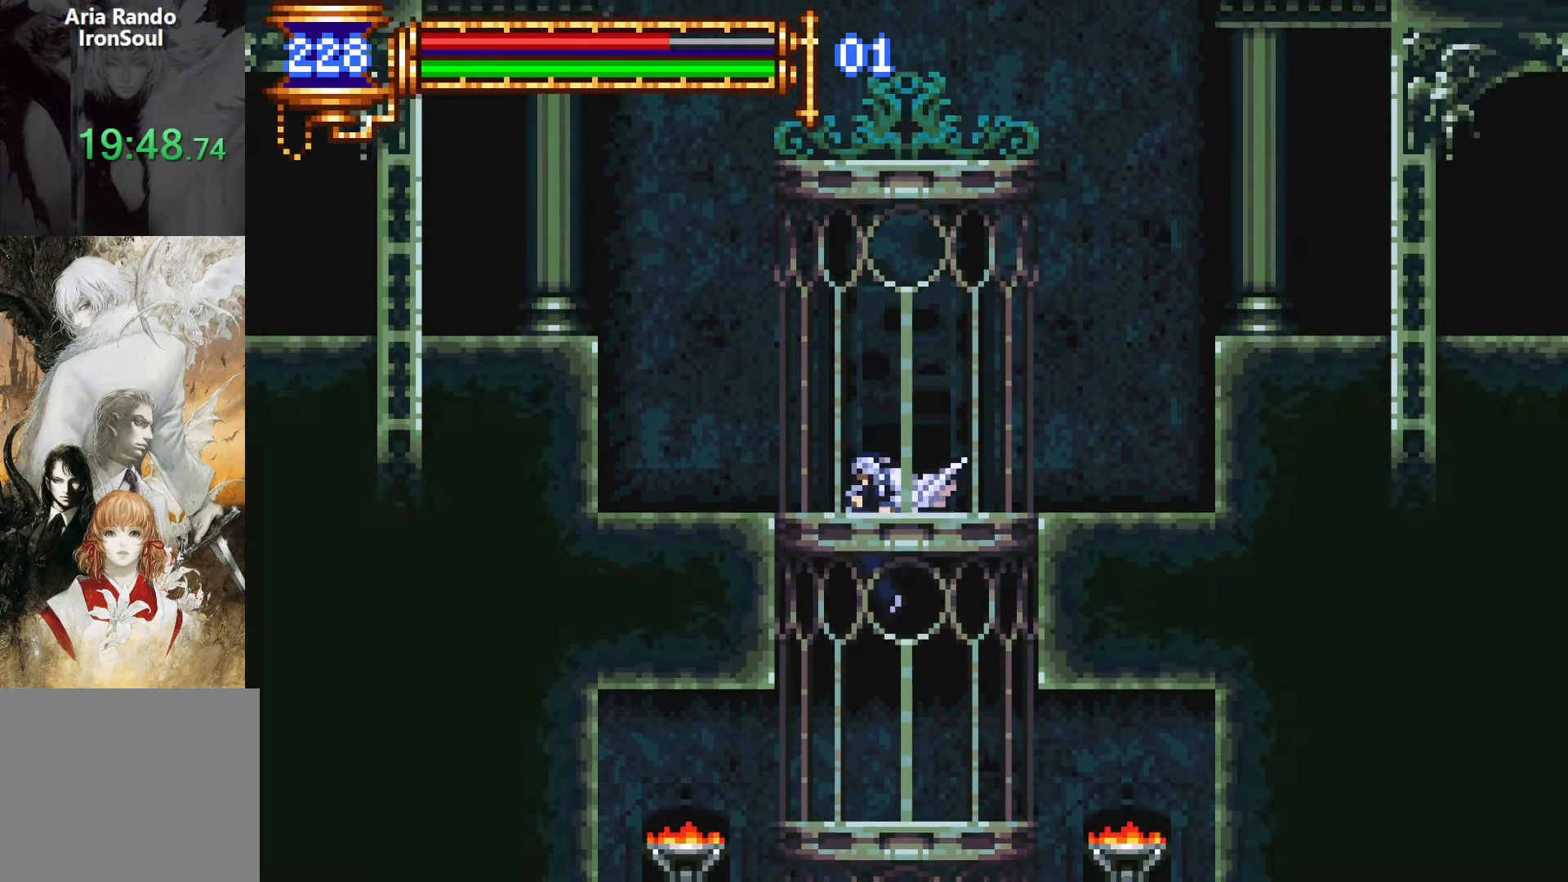
{"buttons": ["DPAD_DOWN"], "events": [[167, "CROSS", "down"], [233, "CROSS", "up"]]}
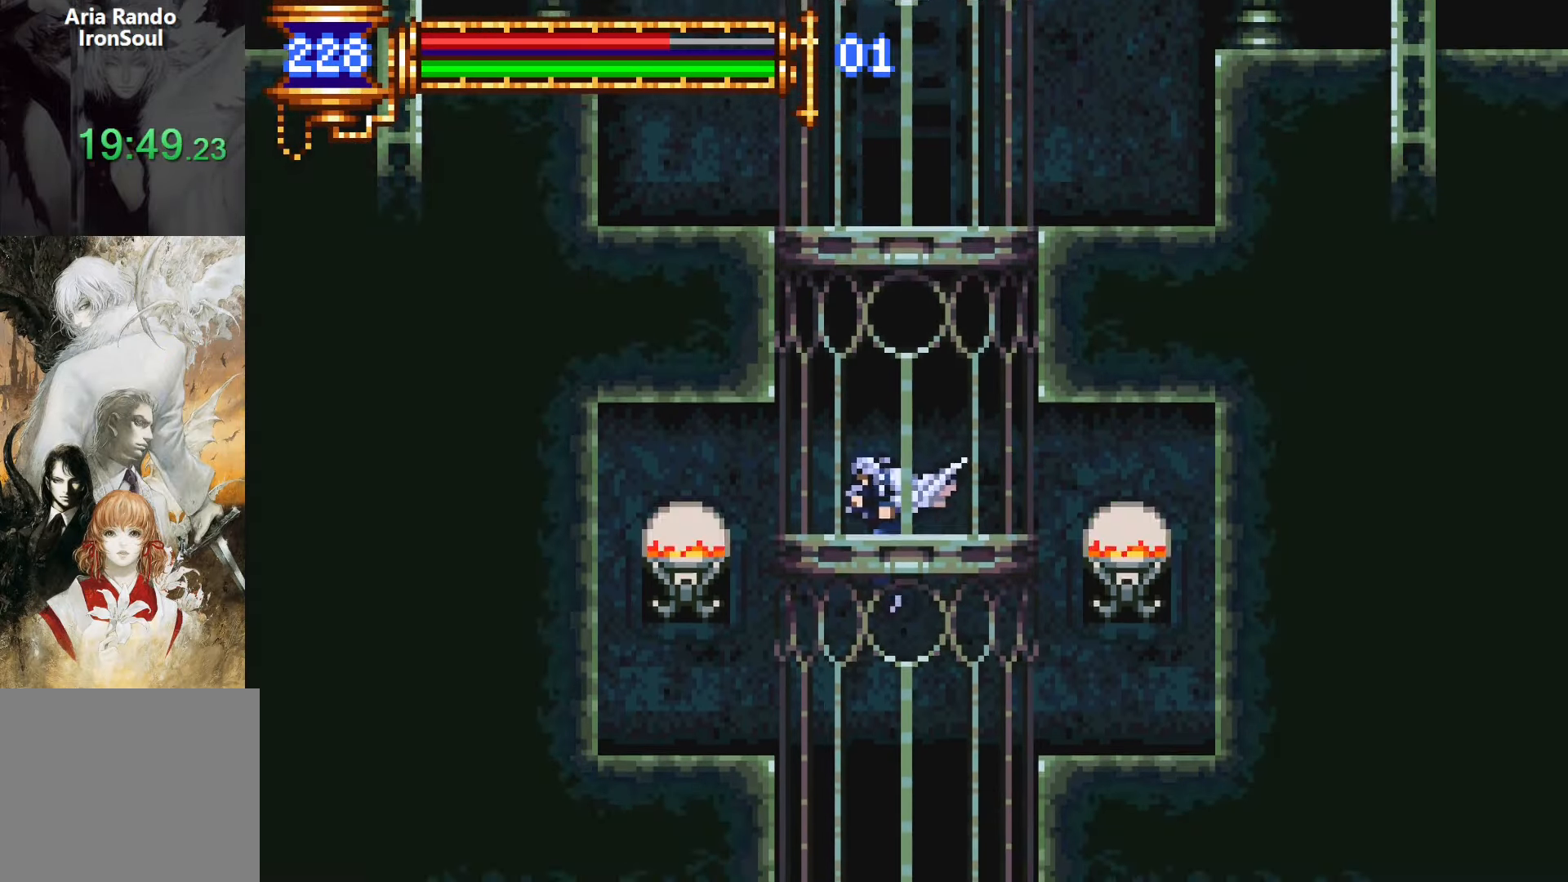
{"buttons": ["DPAD_DOWN", "DPAD_RIGHT"], "events": [[267, "DPAD_RIGHT", "down"], [283, "CROSS", "down"], [333, "CROSS", "up"]]}
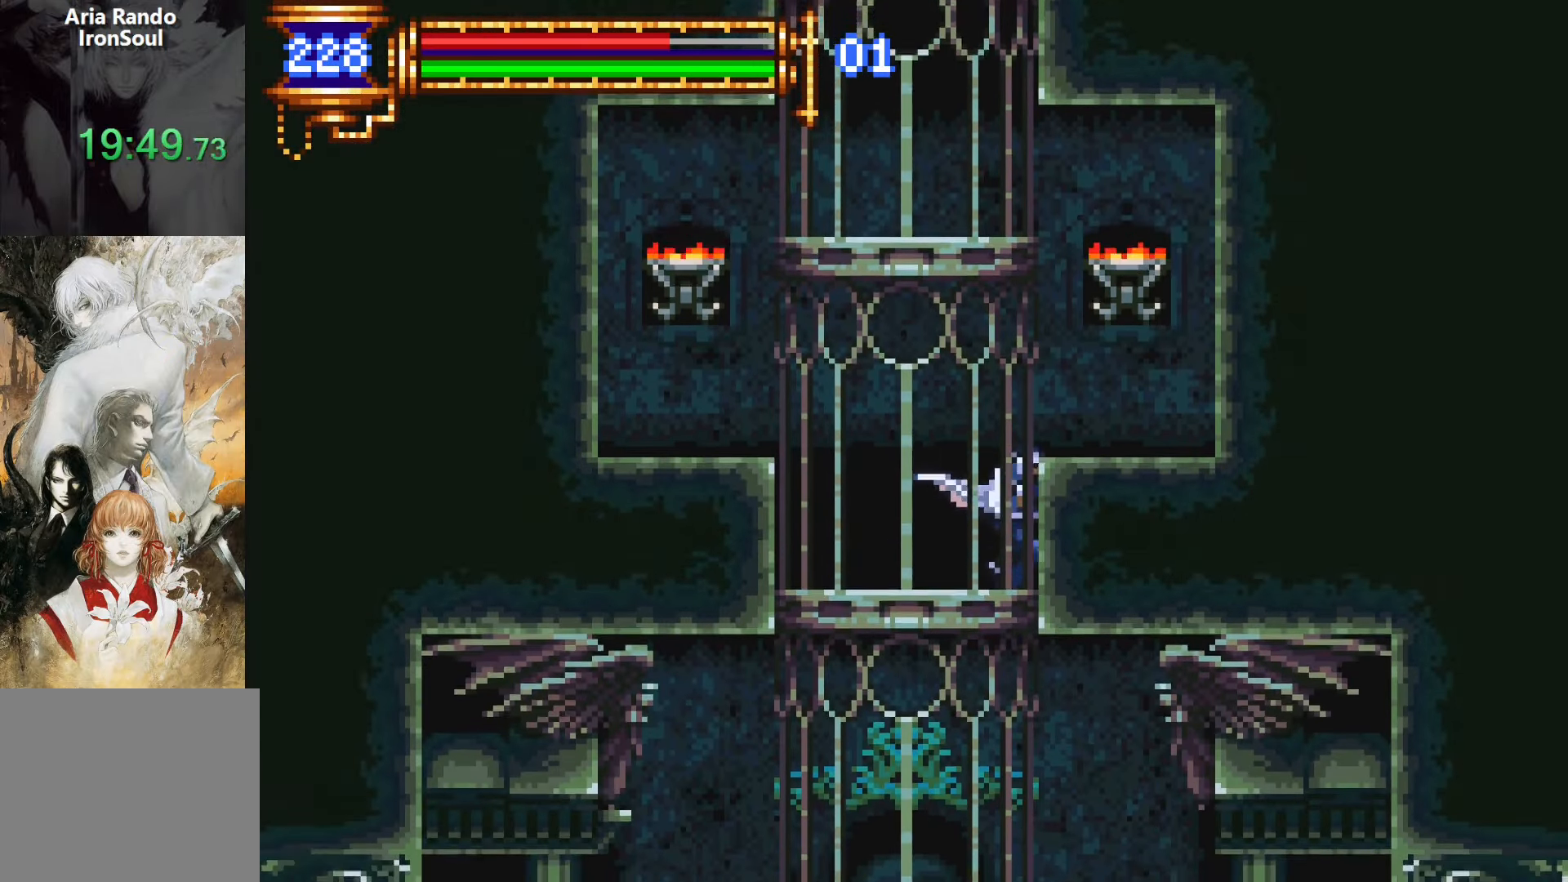
{"buttons": ["DPAD_RIGHT"], "events": [[333, "CROSS", "down"], [367, "CROSS", "up"], [500, "DPAD_DOWN", "up"]]}
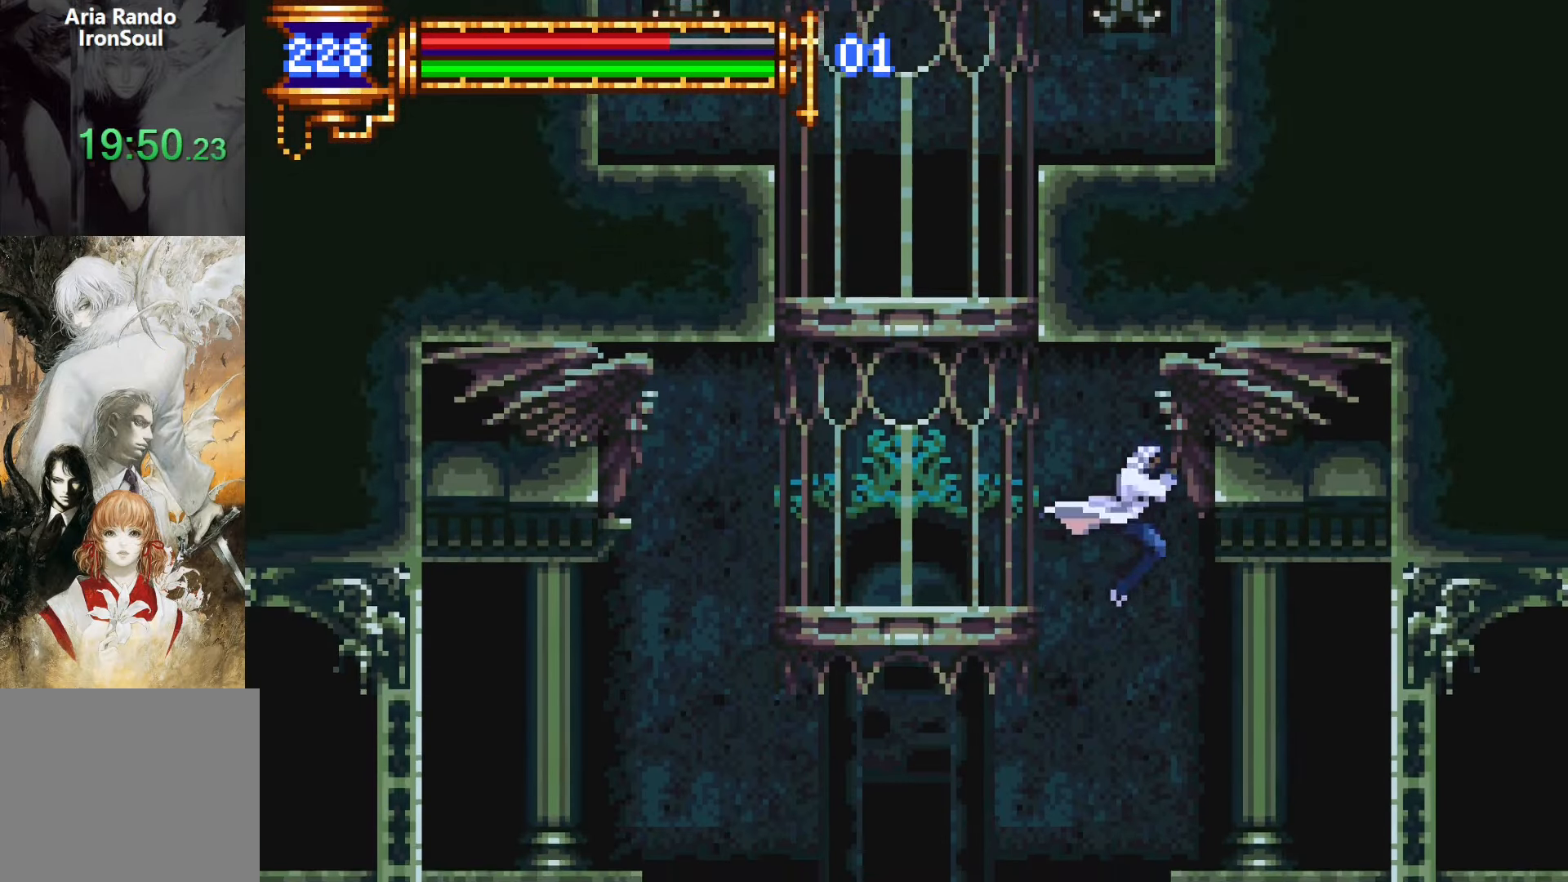
{"buttons": ["L1", "DPAD_LEFT"], "events": [[317, "DPAD_DOWN", "down"], [317, "DPAD_RIGHT", "up"], [350, "DPAD_LEFT", "down"], [367, "DPAD_DOWN", "up"], [400, "L1", "down"]]}
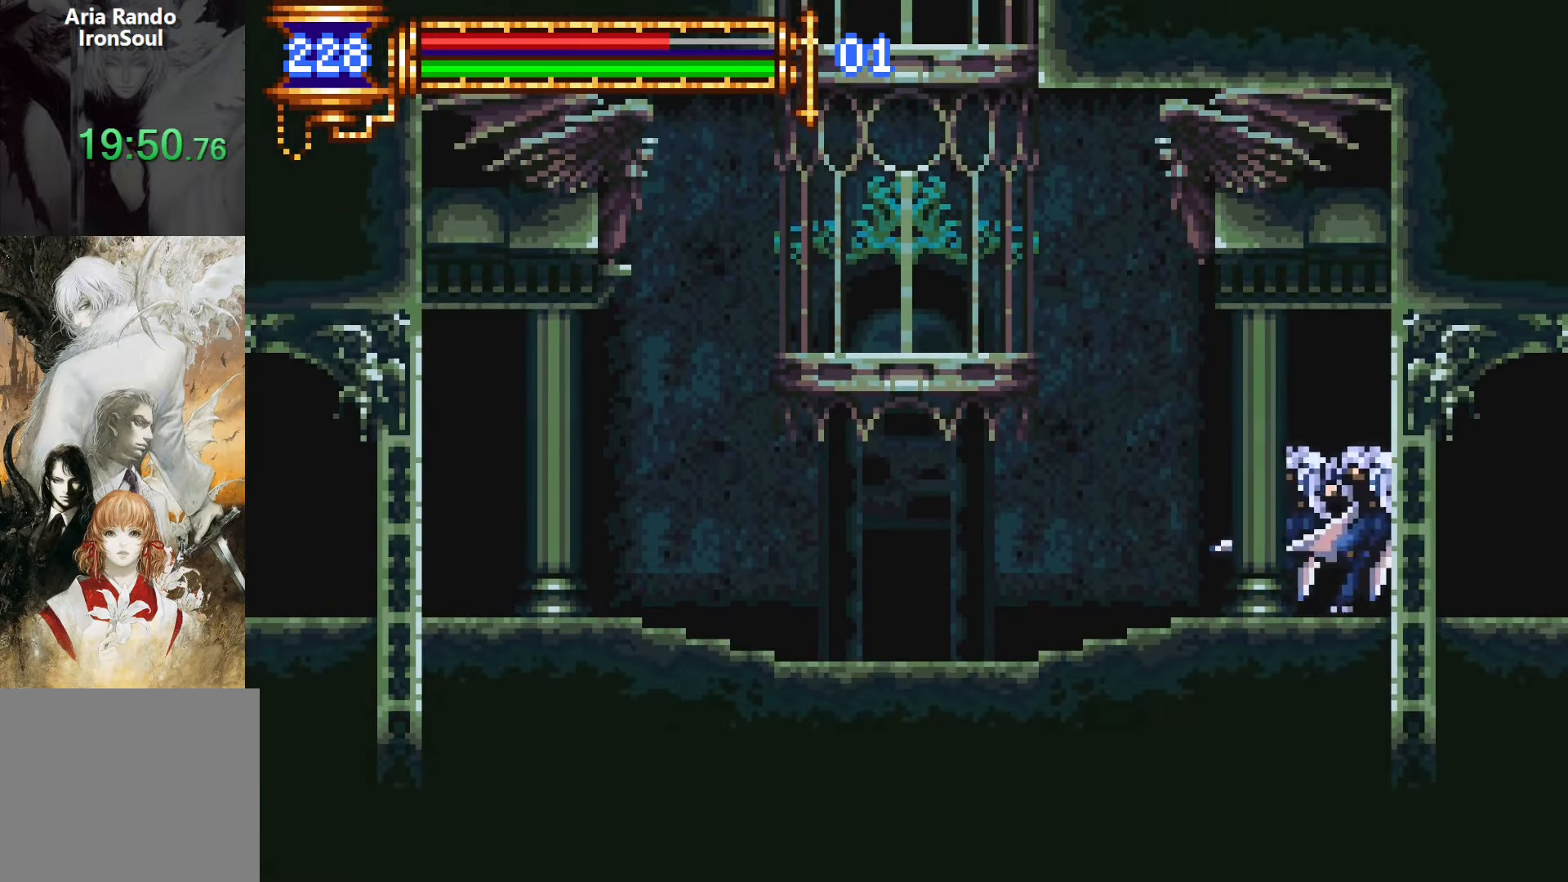
{"buttons": ["DPAD_RIGHT"], "events": [[17, "DPAD_LEFT", "up"], [83, "CROSS", "down"], [83, "DPAD_RIGHT", "down"], [83, "L1", "up"], [117, "CROSS", "up"]]}
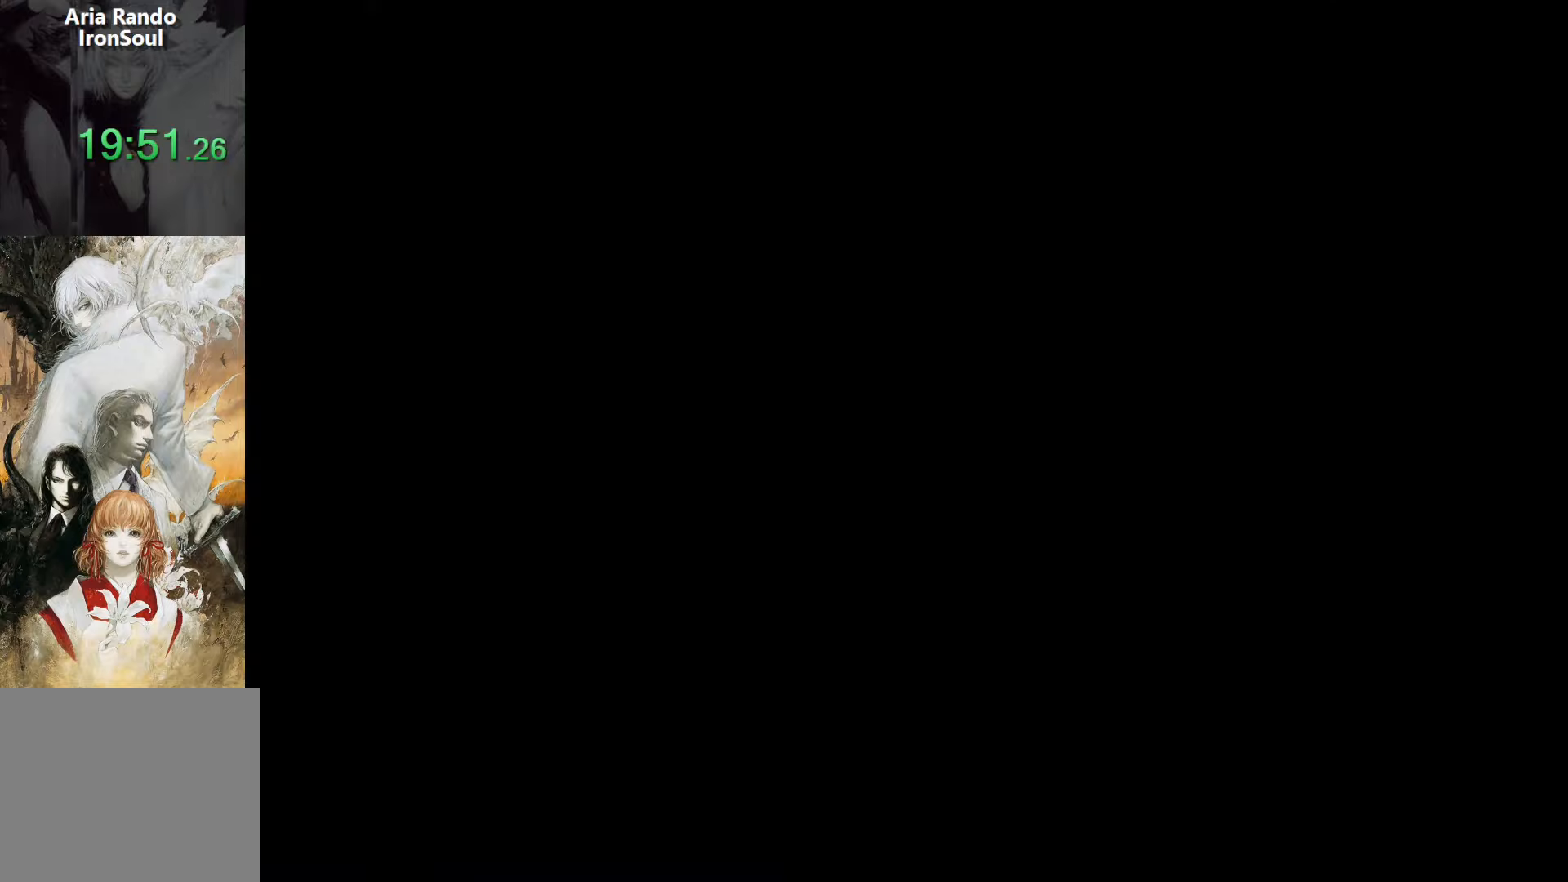
{"buttons": ["DPAD_RIGHT"], "events": [[117, "DPAD_DOWN", "down"], [150, "DPAD_RIGHT", "up"], [183, "DPAD_DOWN", "up"], [183, "DPAD_LEFT", "down"], [217, "L1", "down"], [317, "DPAD_LEFT", "up"], [400, "CROSS", "down"], [400, "DPAD_RIGHT", "down"], [400, "L1", "up"], [433, "CROSS", "up"]]}
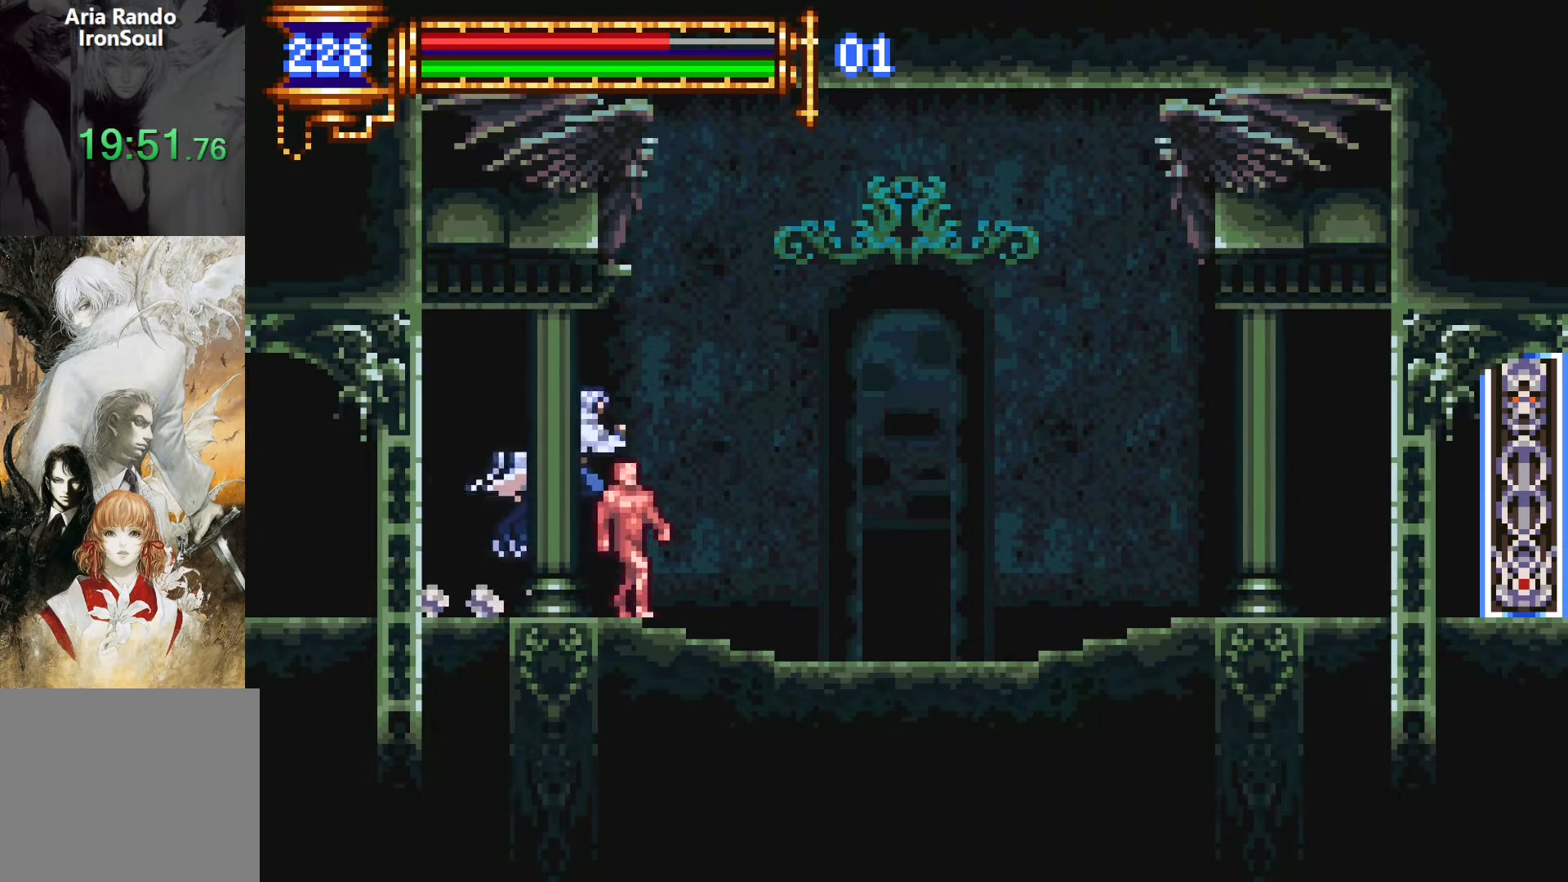
{"buttons": ["L1"], "events": [[267, "DPAD_DOWN", "down"], [283, "DPAD_RIGHT", "up"], [317, "DPAD_DOWN", "up"], [317, "DPAD_LEFT", "down"], [350, "L1", "down"], [467, "DPAD_LEFT", "up"]]}
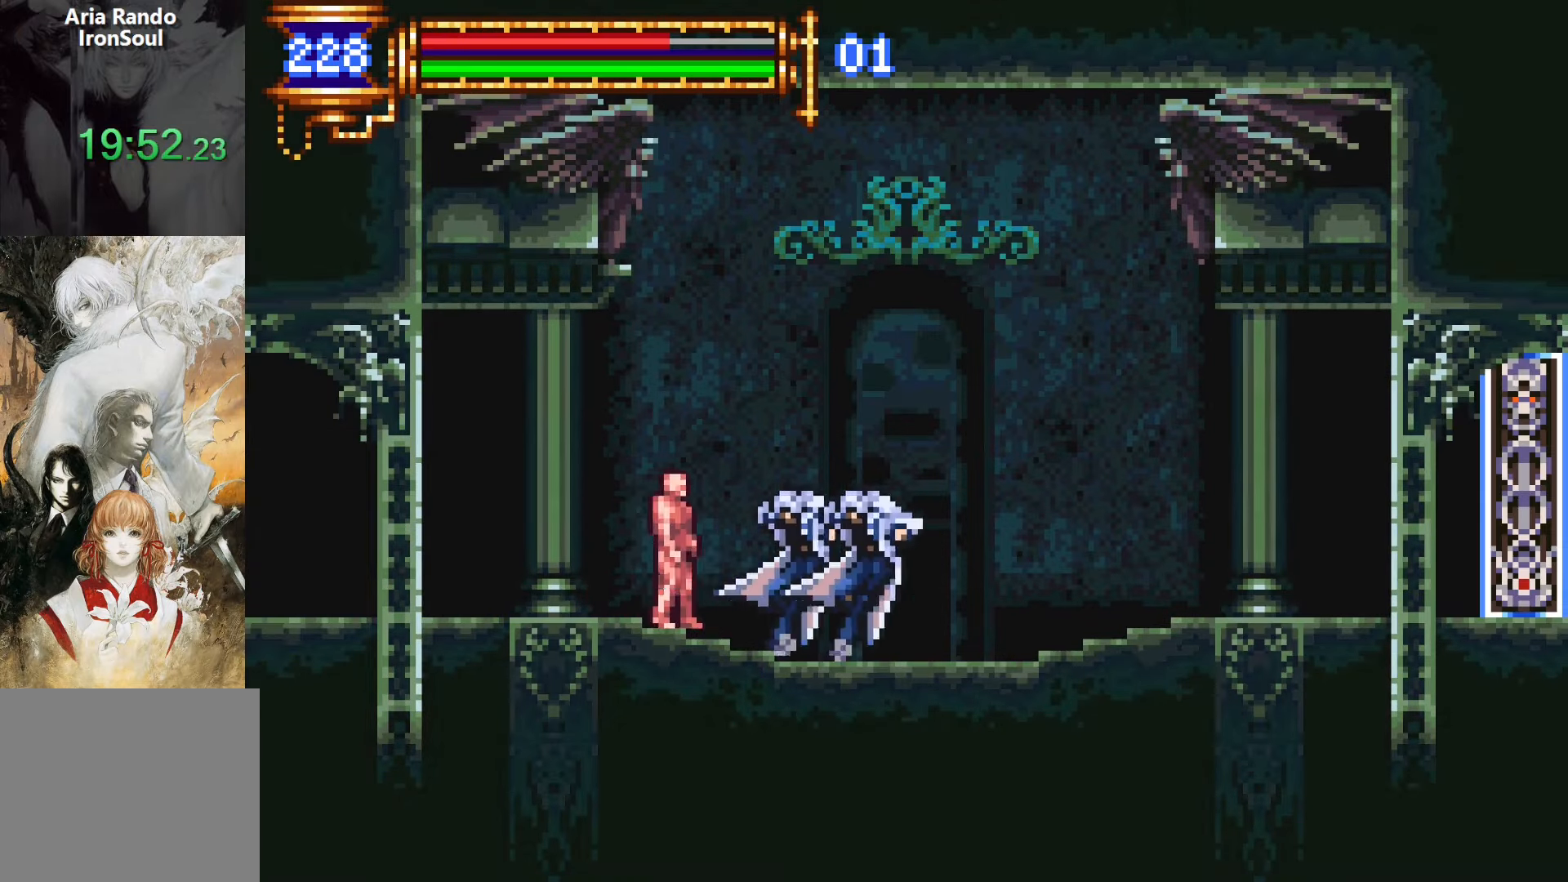
{"buttons": ["DPAD_RIGHT"], "events": [[33, "CROSS", "down"], [33, "DPAD_RIGHT", "down"], [50, "CROSS", "up"], [50, "L1", "up"], [450, "CROSS", "down"], [483, "CROSS", "up"]]}
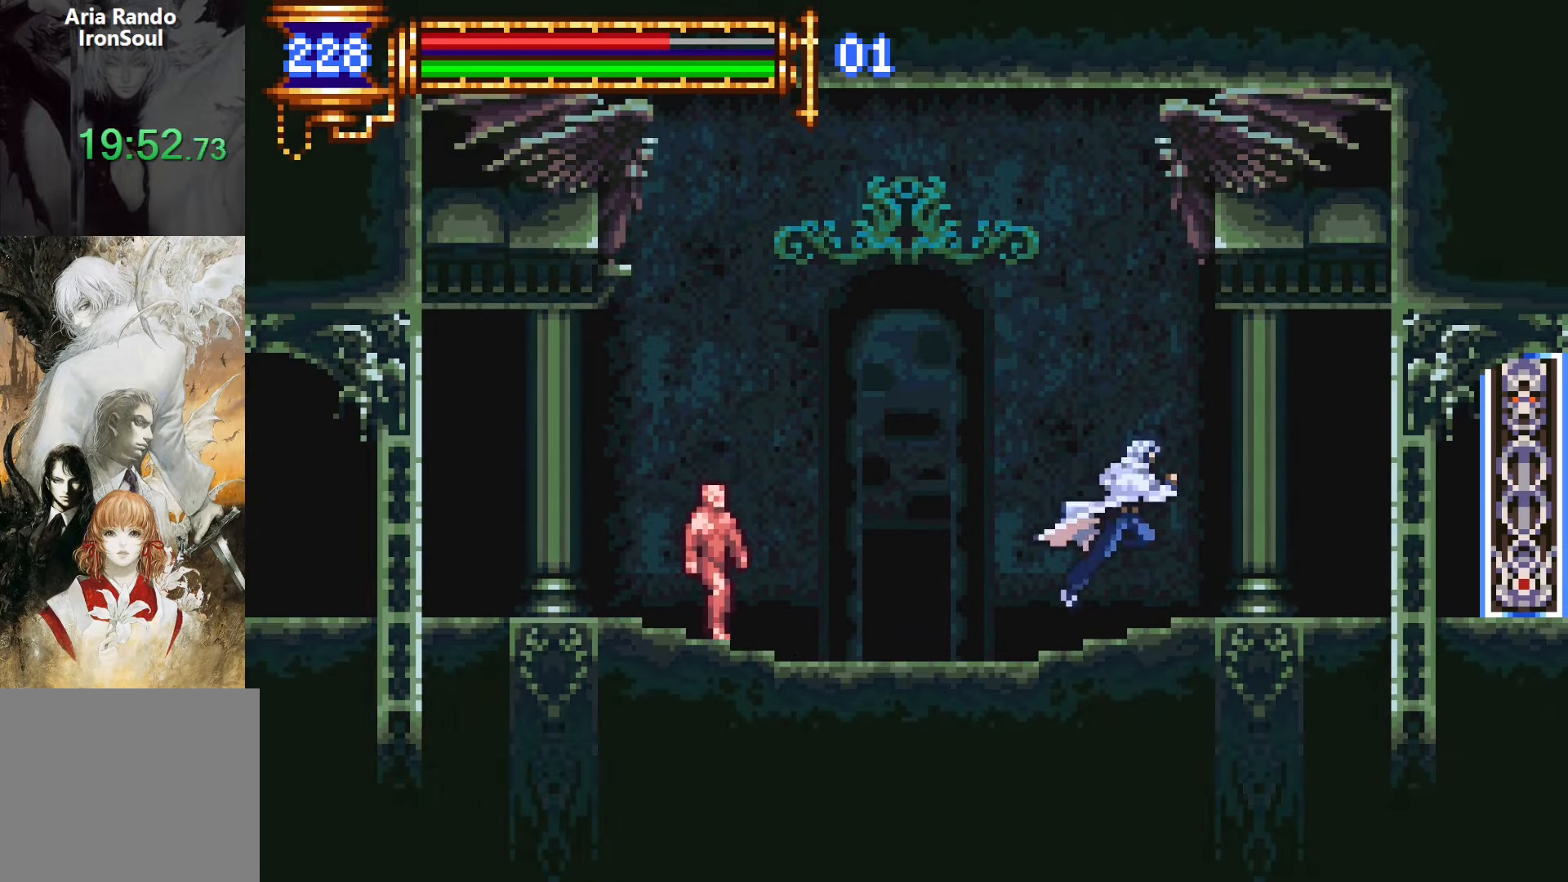
{"buttons": ["L1"], "events": [[267, "DPAD_DOWN", "down"], [267, "DPAD_RIGHT", "up"], [300, "DPAD_DOWN", "up"], [300, "DPAD_LEFT", "down"], [333, "L1", "down"], [467, "DPAD_LEFT", "up"]]}
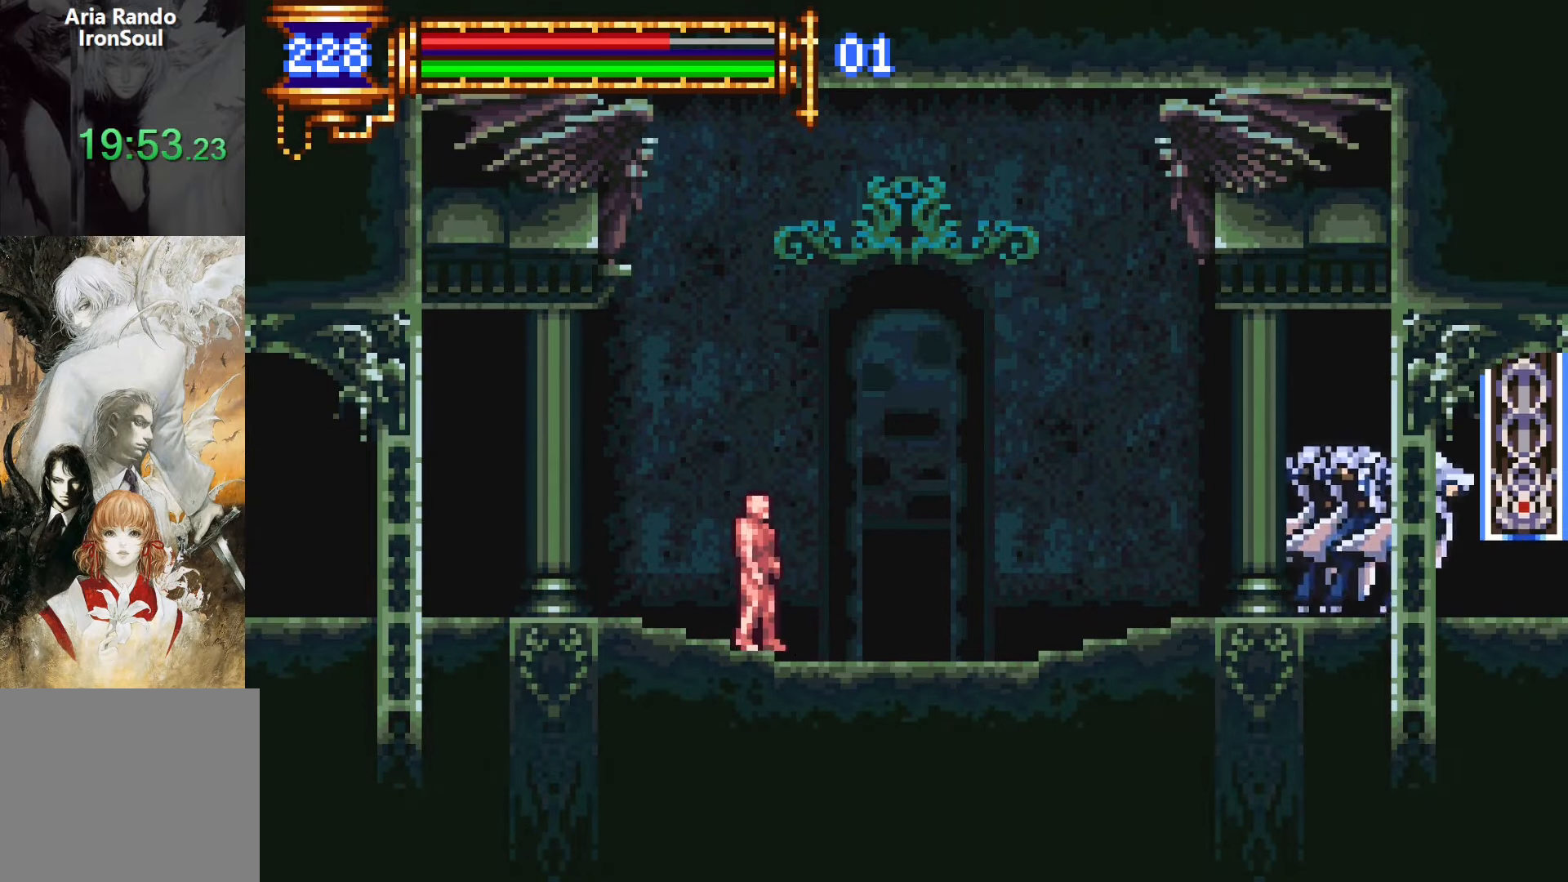
{"buttons": ["DPAD_RIGHT"], "events": [[33, "CROSS", "down"], [33, "DPAD_RIGHT", "down"], [67, "CROSS", "up"], [67, "L1", "up"]]}
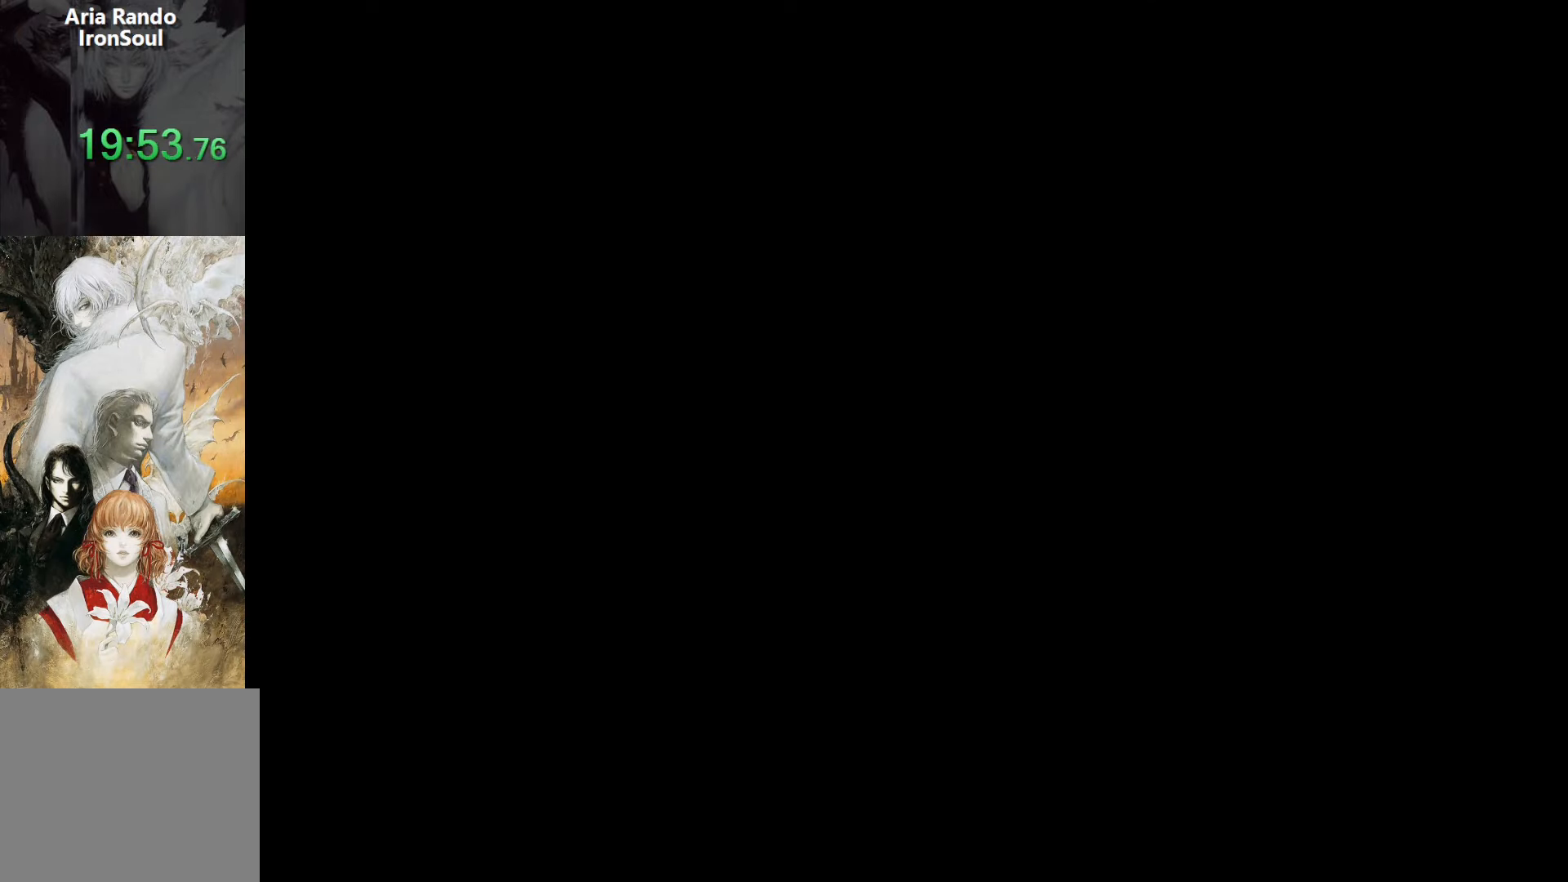
{"buttons": ["DPAD_RIGHT"], "events": []}
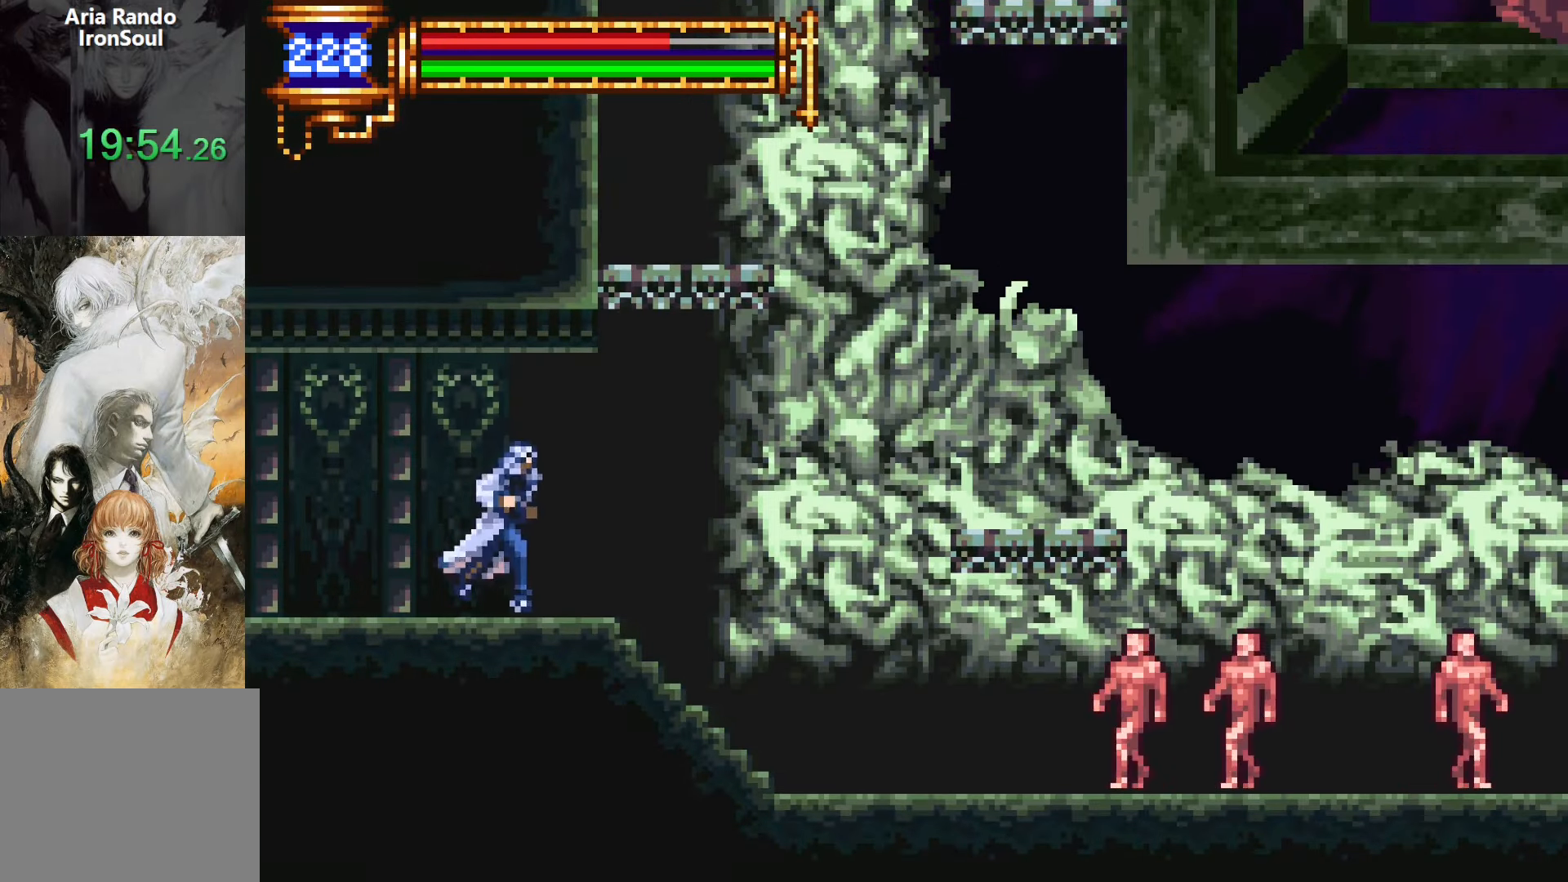
{"buttons": [], "events": [[217, "DPAD_RIGHT", "up"]]}